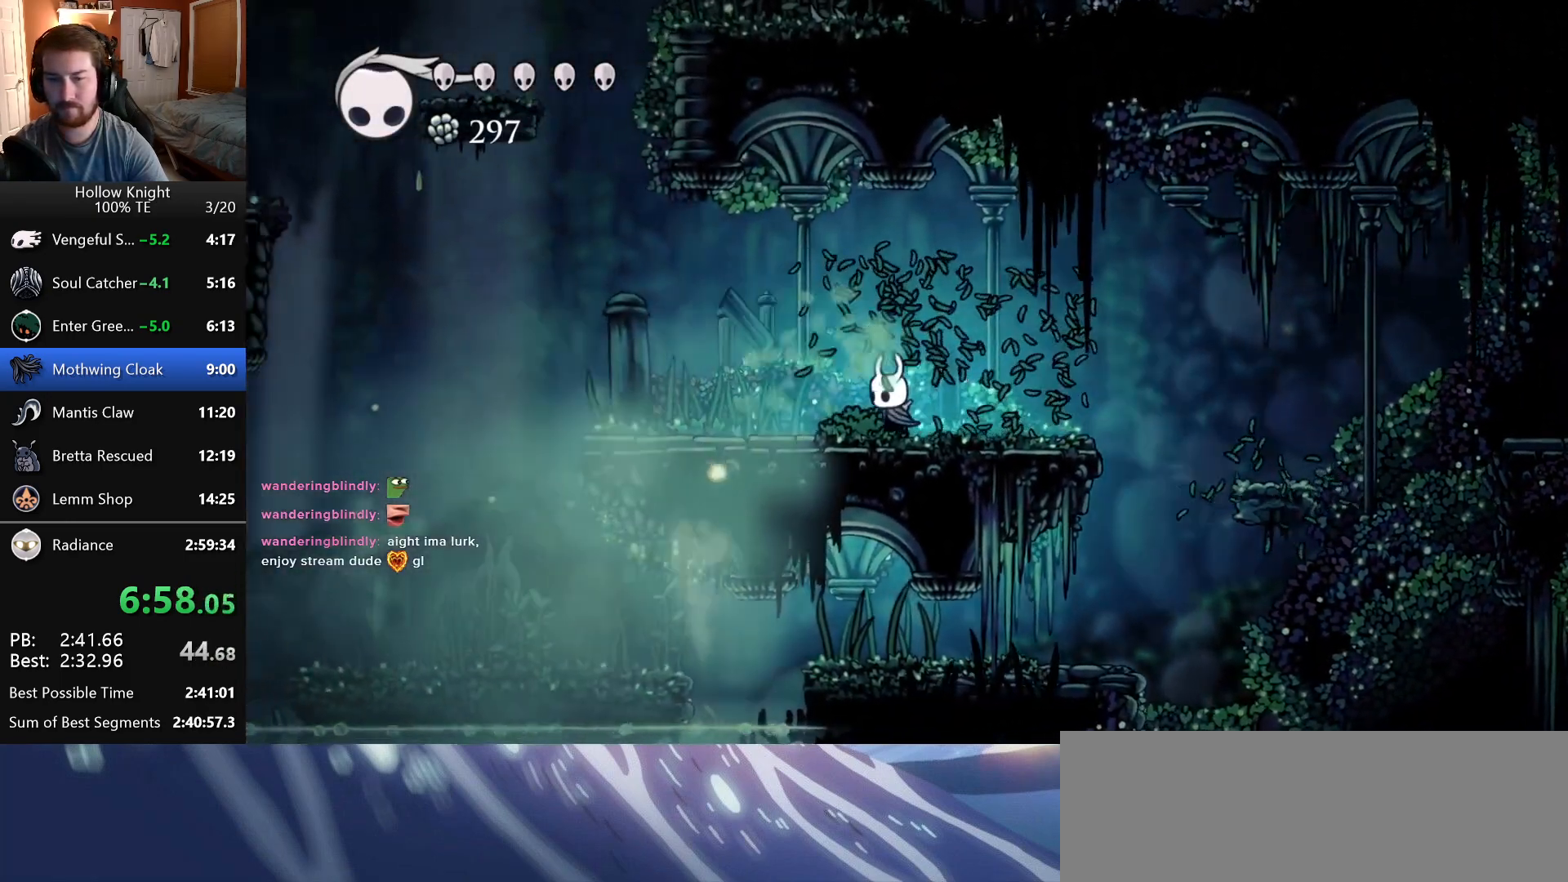
Gameplay with keyboard; each line is a JSON object with the keys held at the frame after it. "events" lists presses ("down") and releases ("up") of "attack", "cast", "dash", "down", "dreamnail", "escape", "focus", "jump", "left", "return", "right", "superdash" and "up" between this image and that frame as [ms after this image, input, new state], when the widget could be followed in between. No other keys are recorded. Mouse input is not recorded. Key names are as the overlay labels them; some are game actions (e.g. jump) rather than physical keys. Not read: inventory.
{"keys": ["left"], "events": [[33, "attack", "down"], [166, "attack", "up"]]}
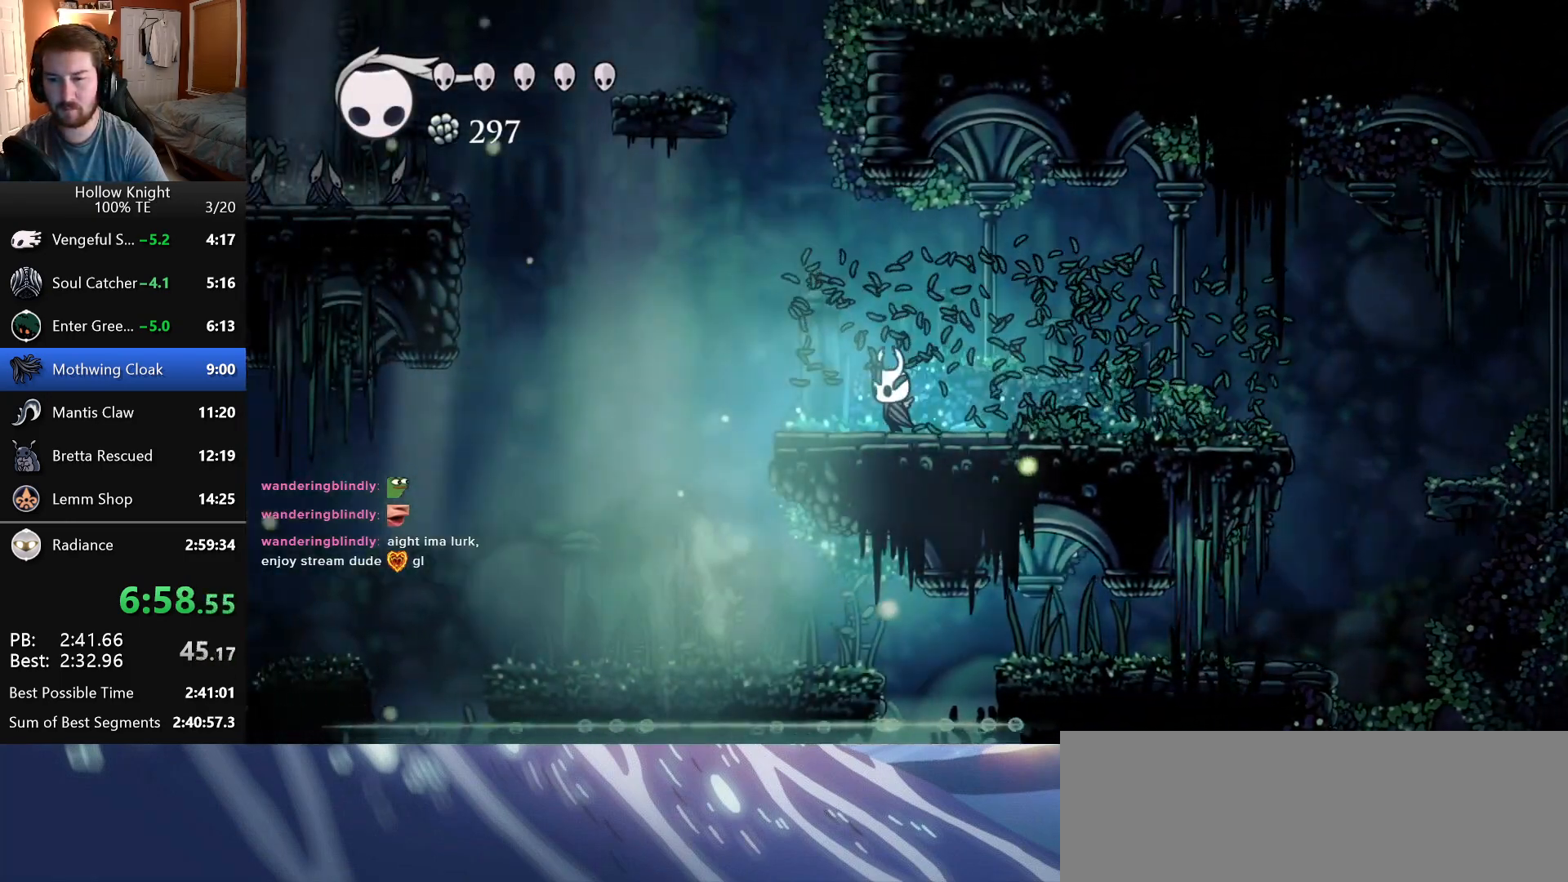
{"keys": ["jump", "left"], "events": [[350, "jump", "down"]]}
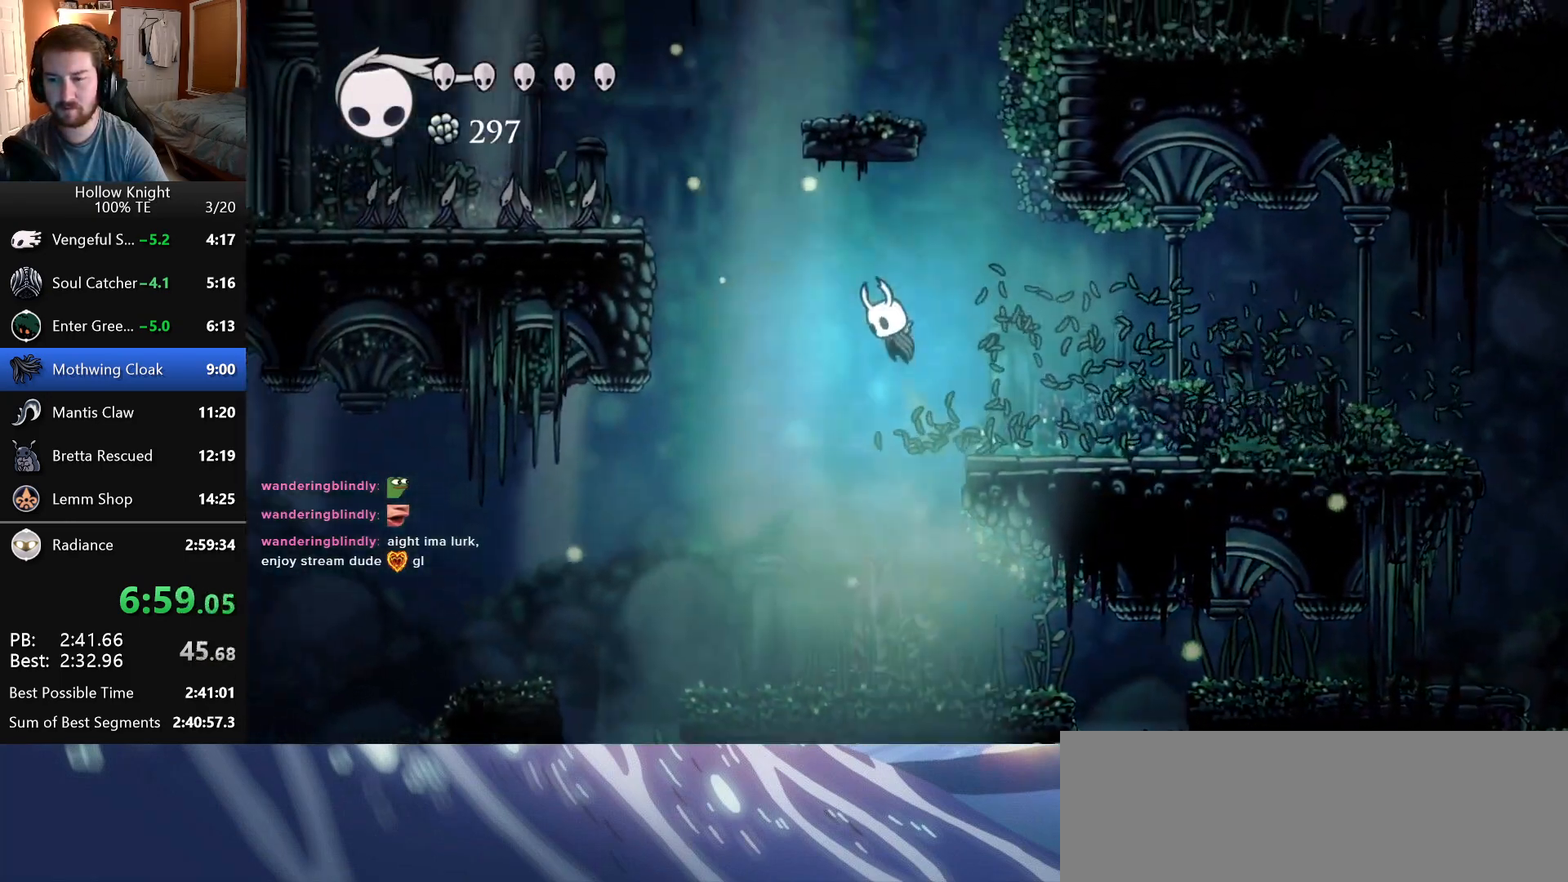
{"keys": ["dash"], "events": [[400, "dash", "down"], [400, "left", "up"], [400, "right", "down"], [433, "jump", "up"], [466, "right", "up"]]}
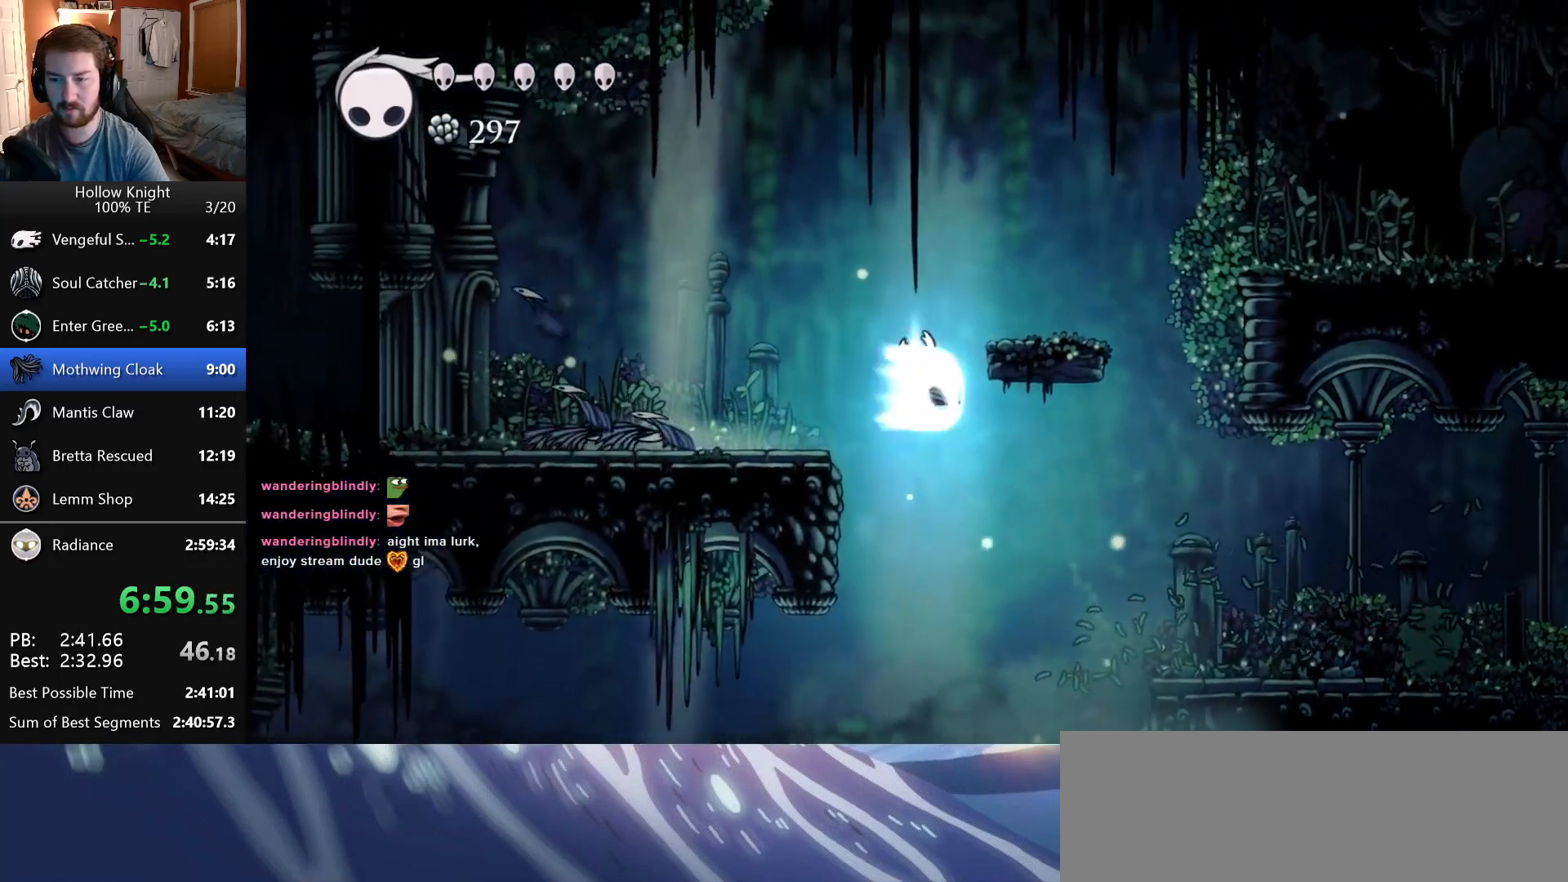
{"keys": [], "events": [[250, "dash", "up"]]}
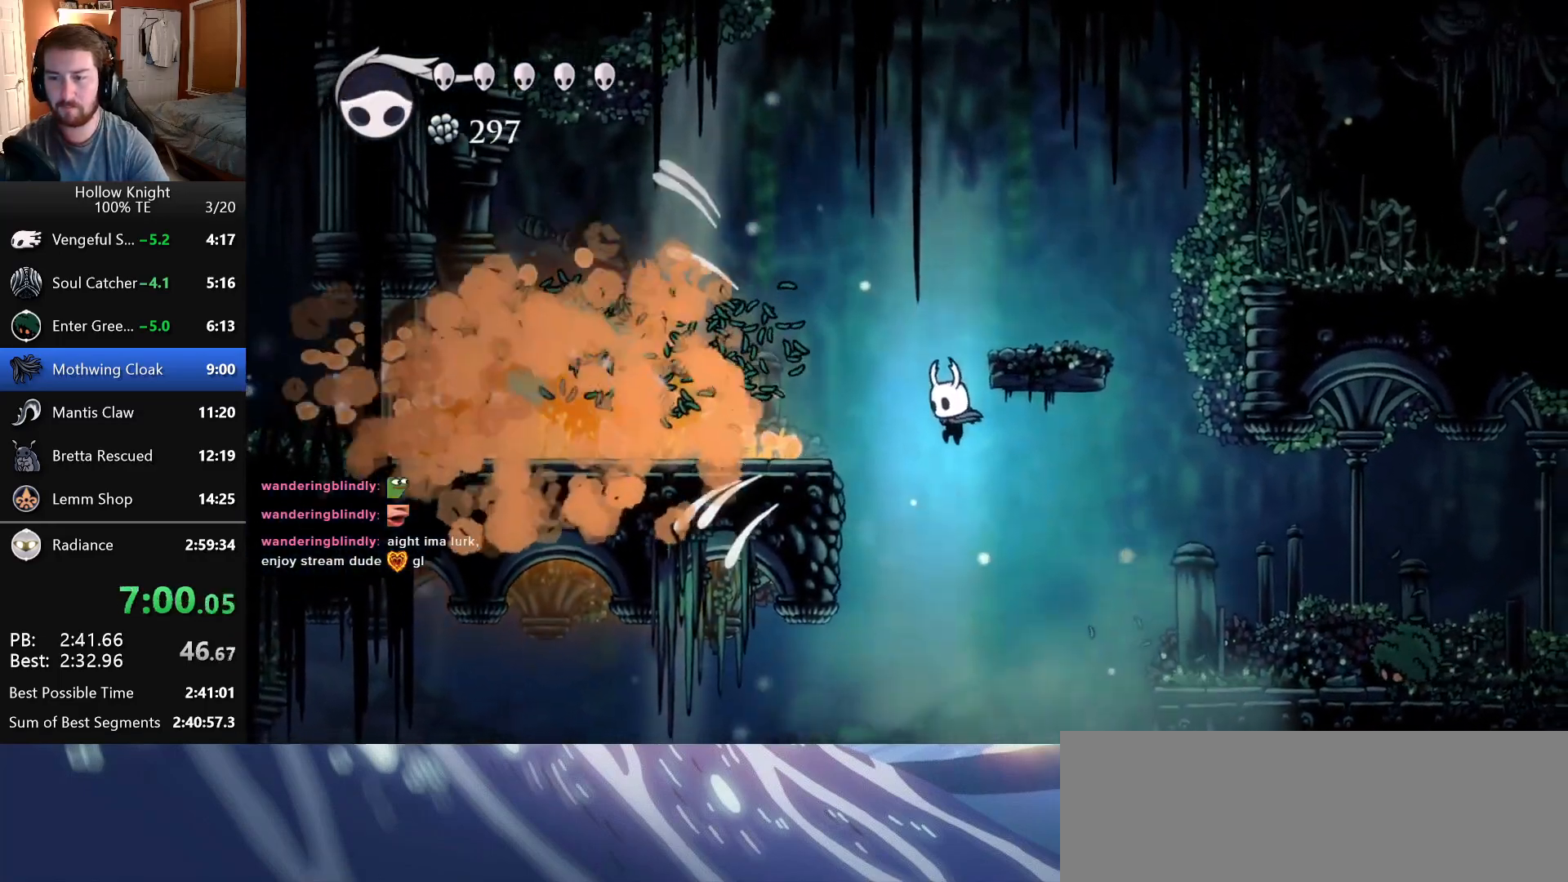
{"keys": ["attack", "down", "right"], "events": [[66, "right", "down"], [233, "down", "down"], [366, "attack", "down"]]}
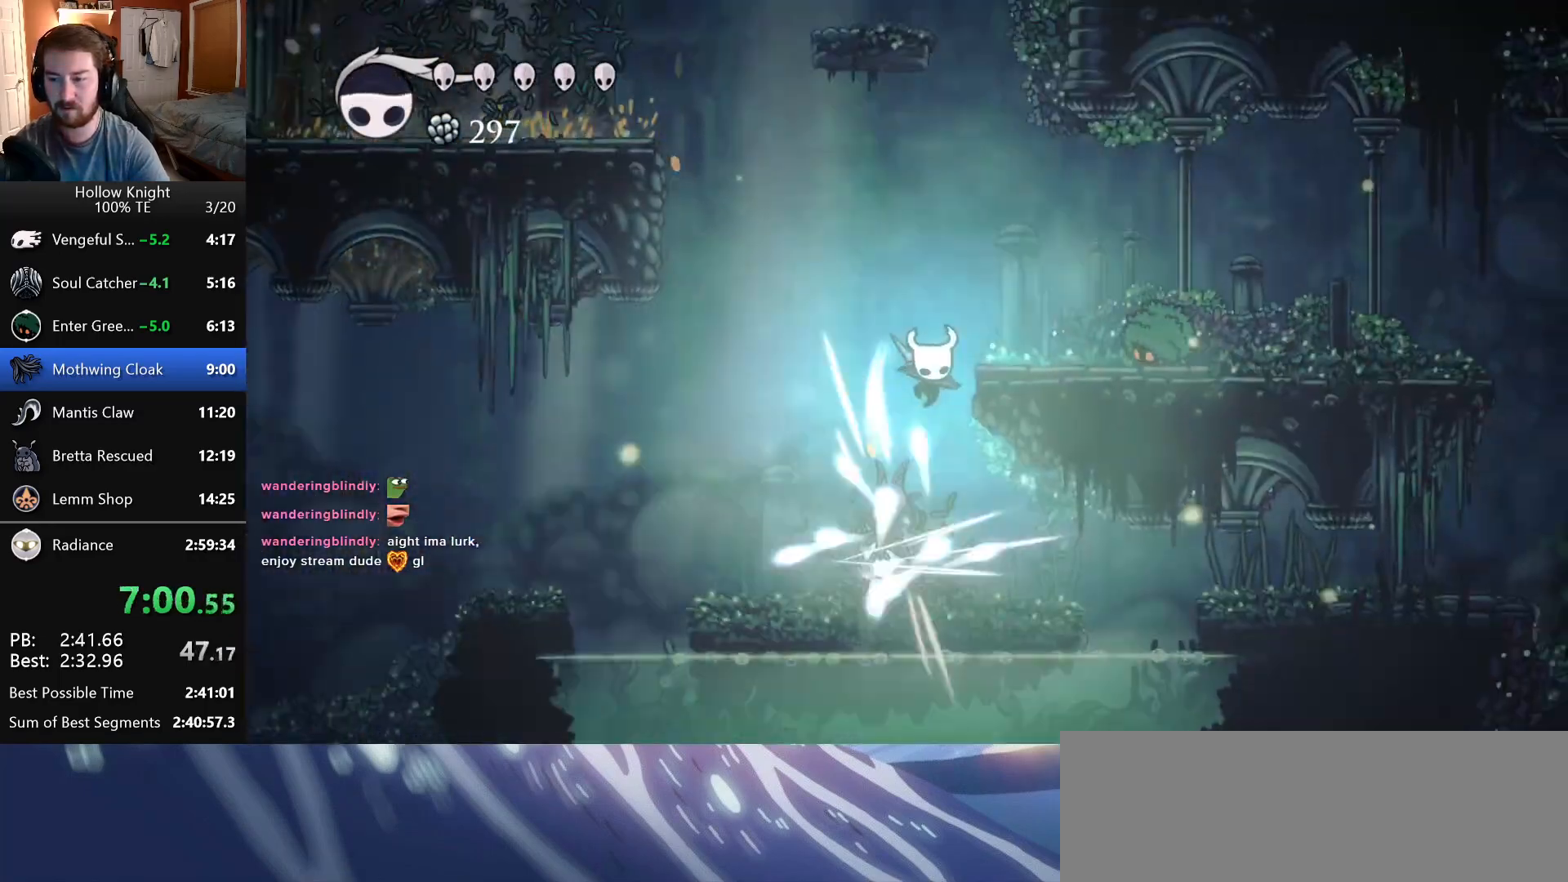
{"keys": ["attack", "down"], "events": [[133, "attack", "up"], [266, "right", "up"], [283, "attack", "down"]]}
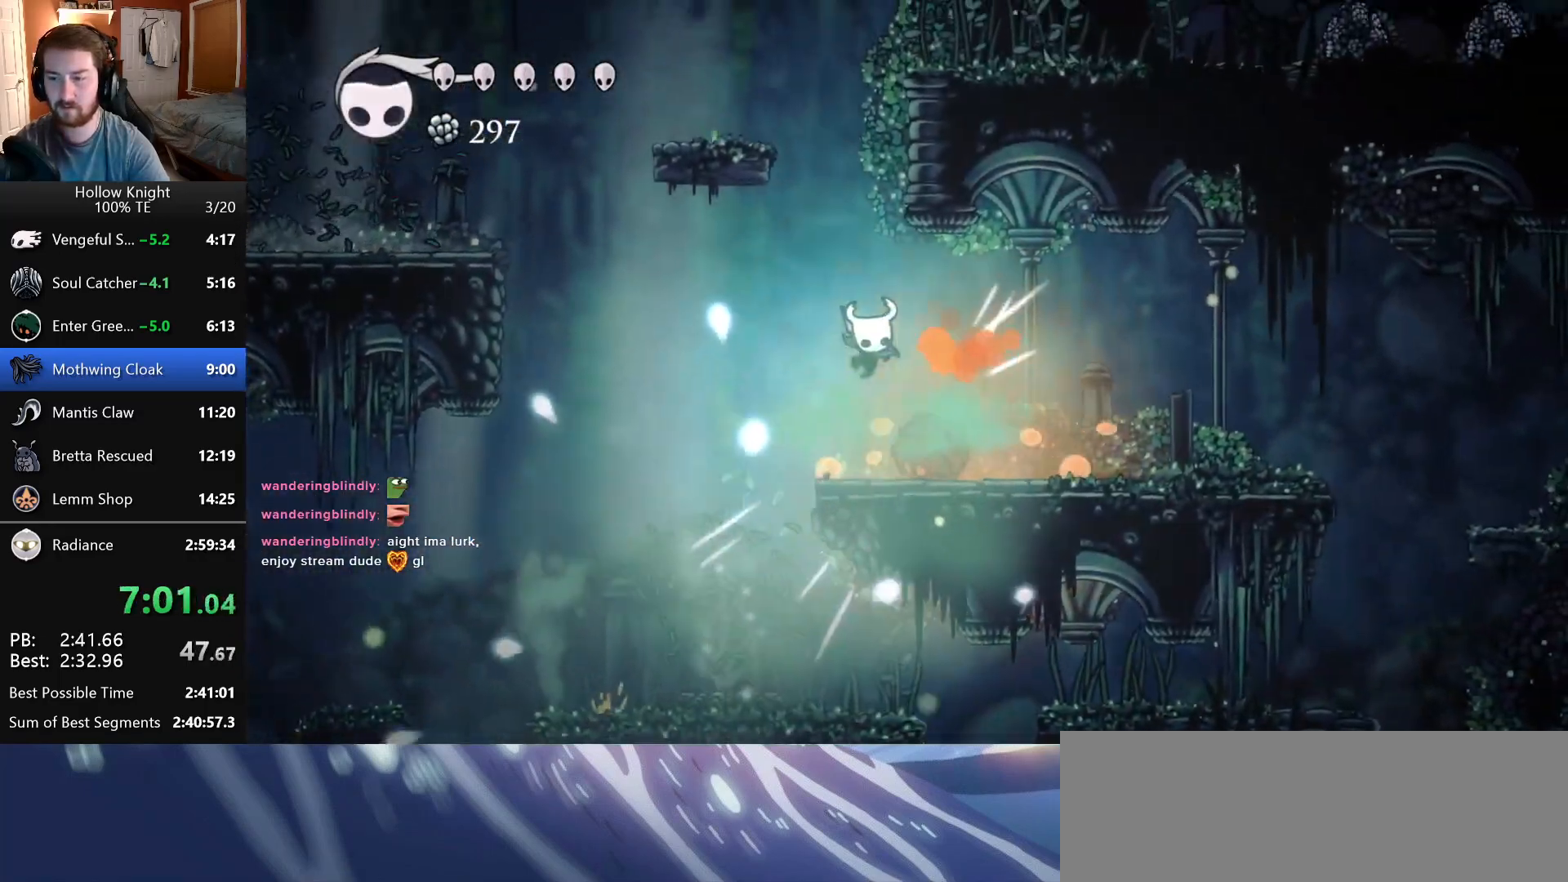
{"keys": [], "events": [[16, "attack", "up"], [183, "attack", "down"], [350, "attack", "up"], [483, "down", "up"]]}
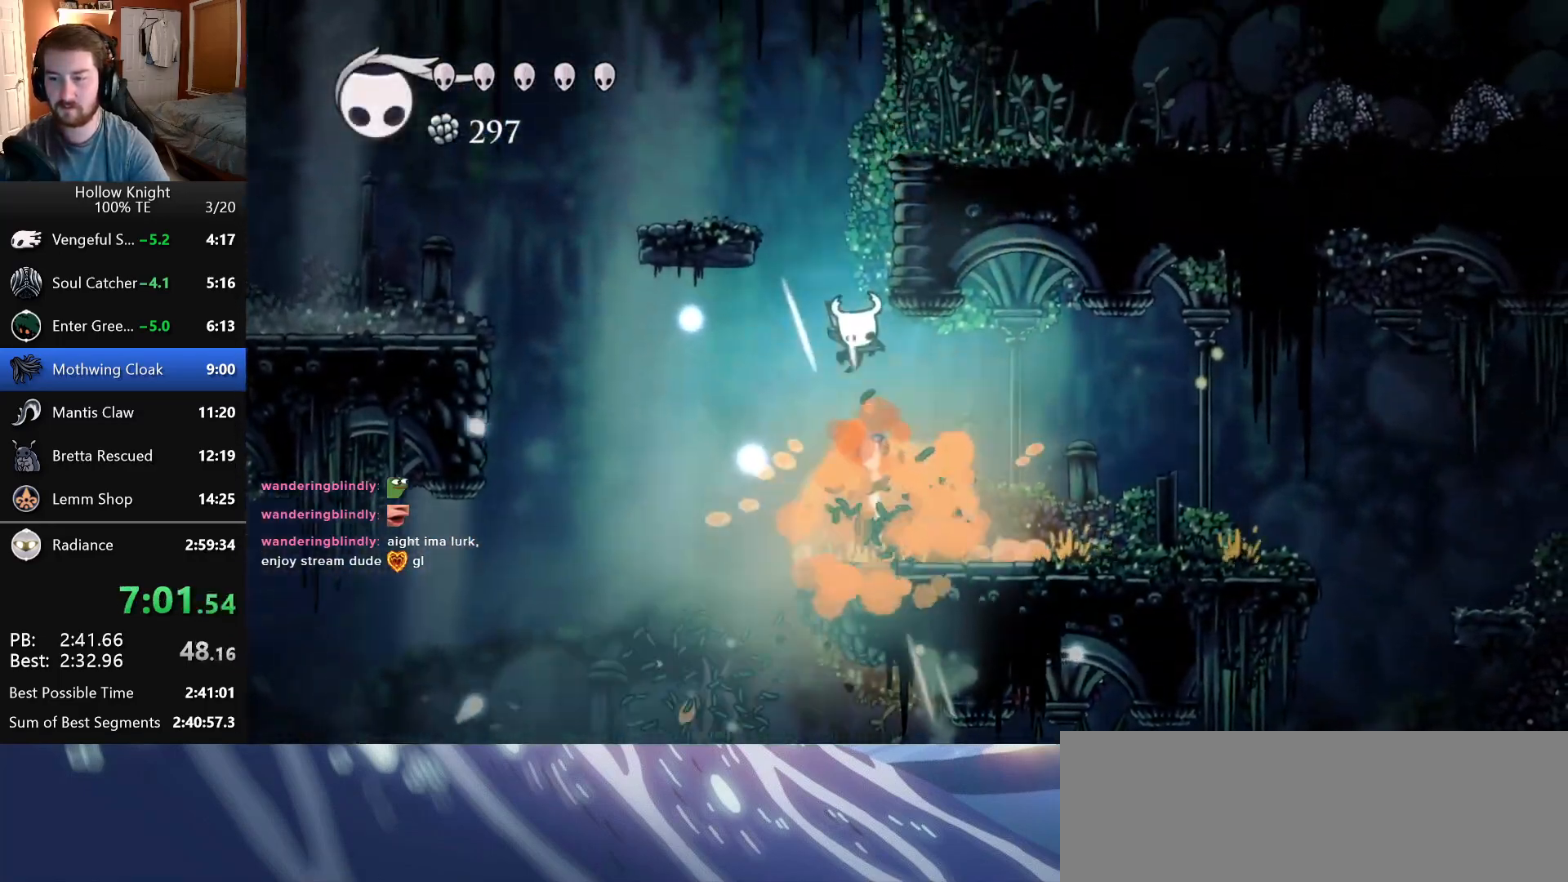
{"keys": ["left"], "events": [[16, "right", "down"], [233, "right", "up"], [383, "left", "down"]]}
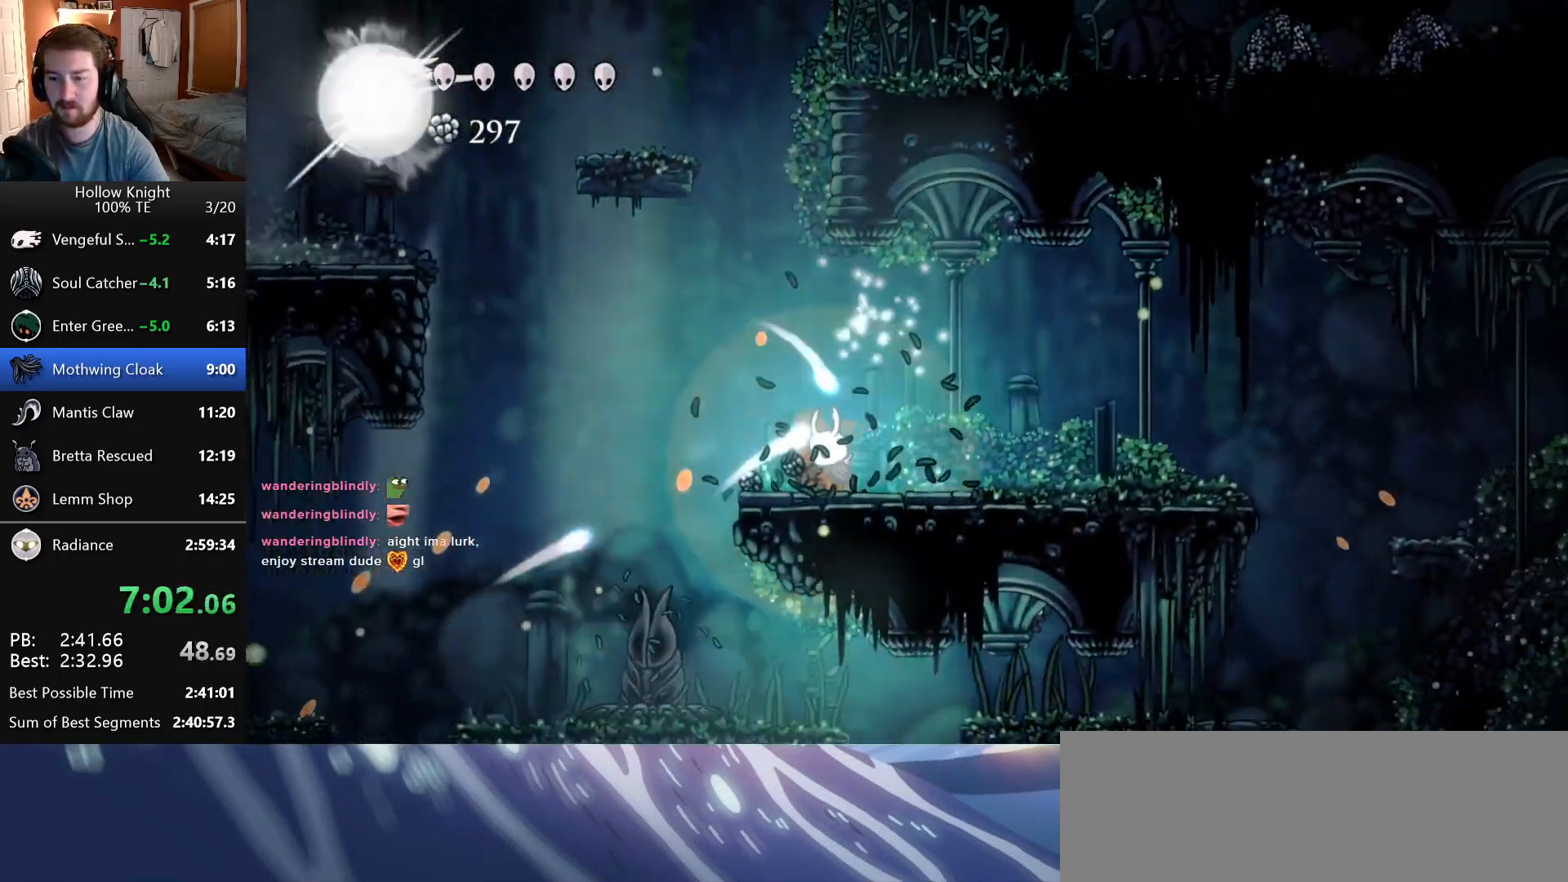
{"keys": ["jump", "left"], "events": [[300, "jump", "down"]]}
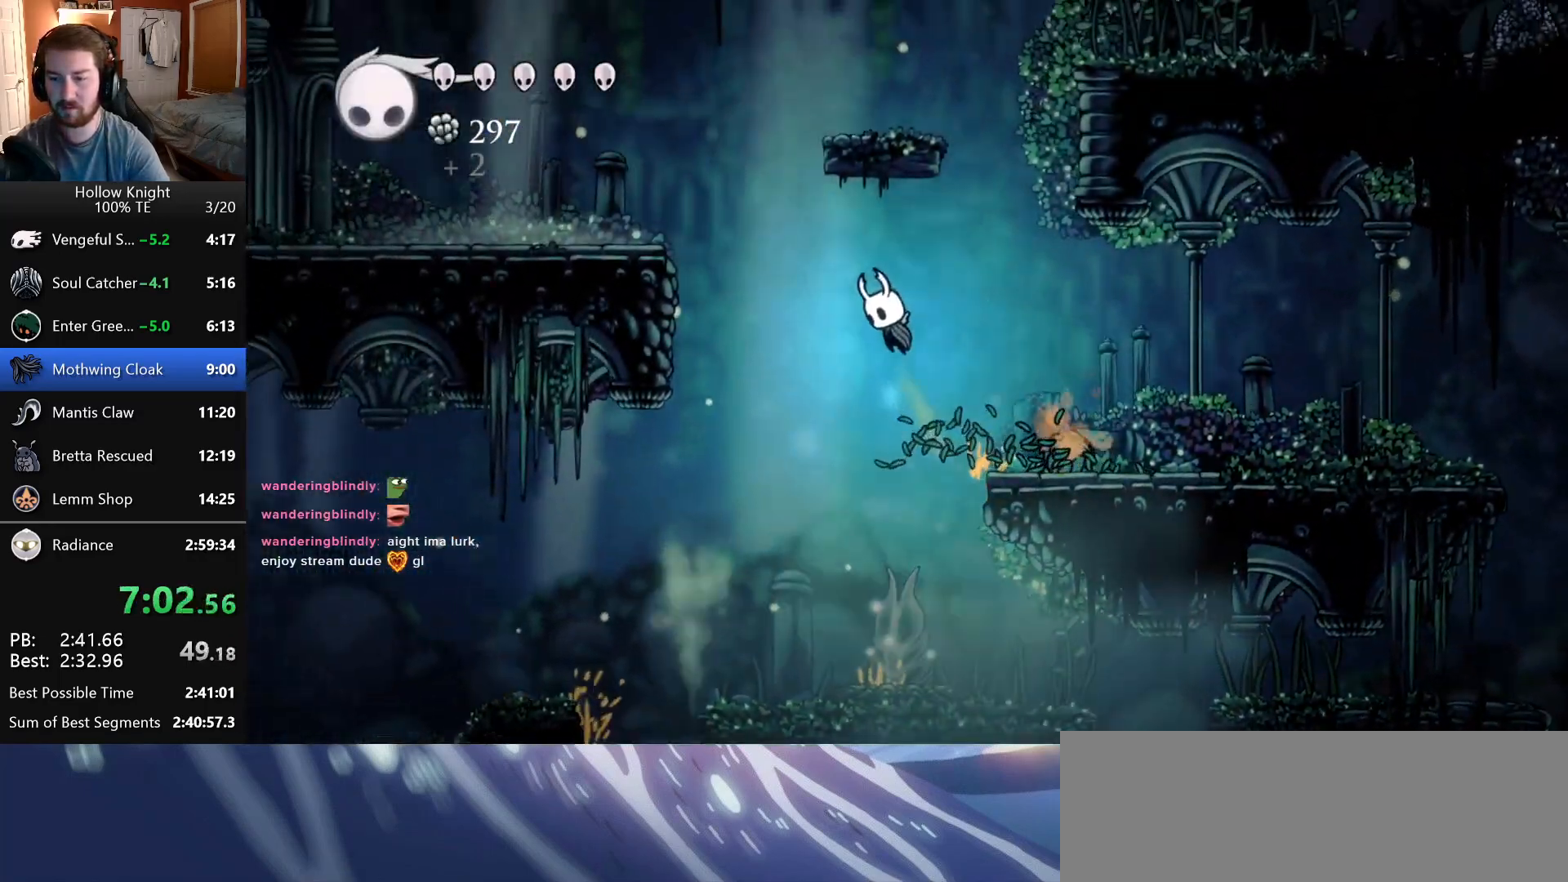
{"keys": ["dash"], "events": [[333, "dash", "down"], [333, "left", "up"], [333, "right", "down"], [366, "jump", "up"], [400, "right", "up"]]}
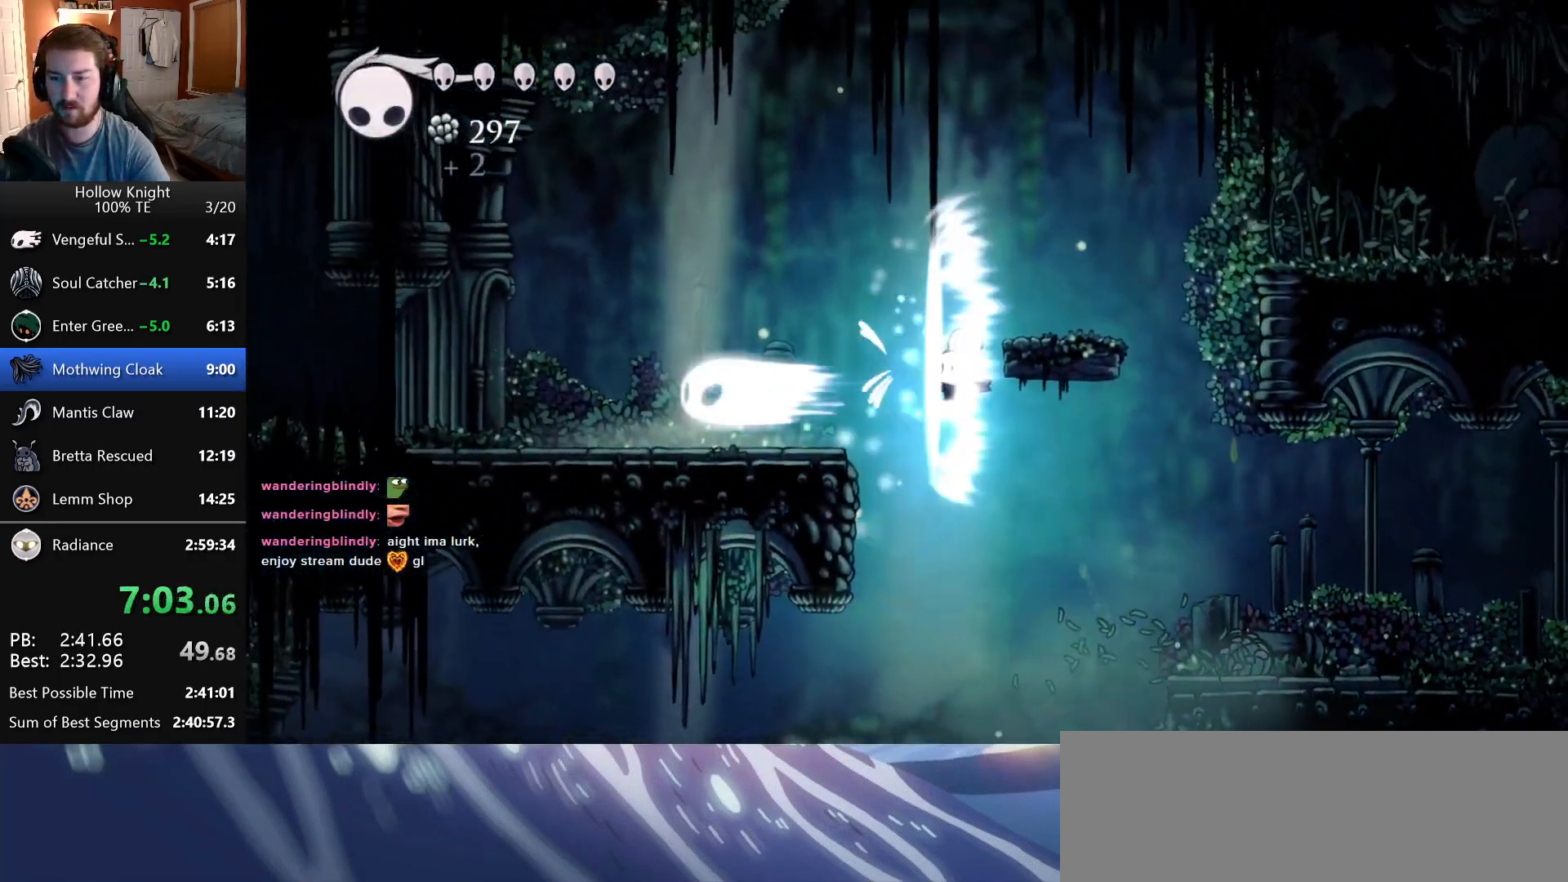
{"keys": ["right"], "events": [[200, "dash", "up"], [433, "right", "down"]]}
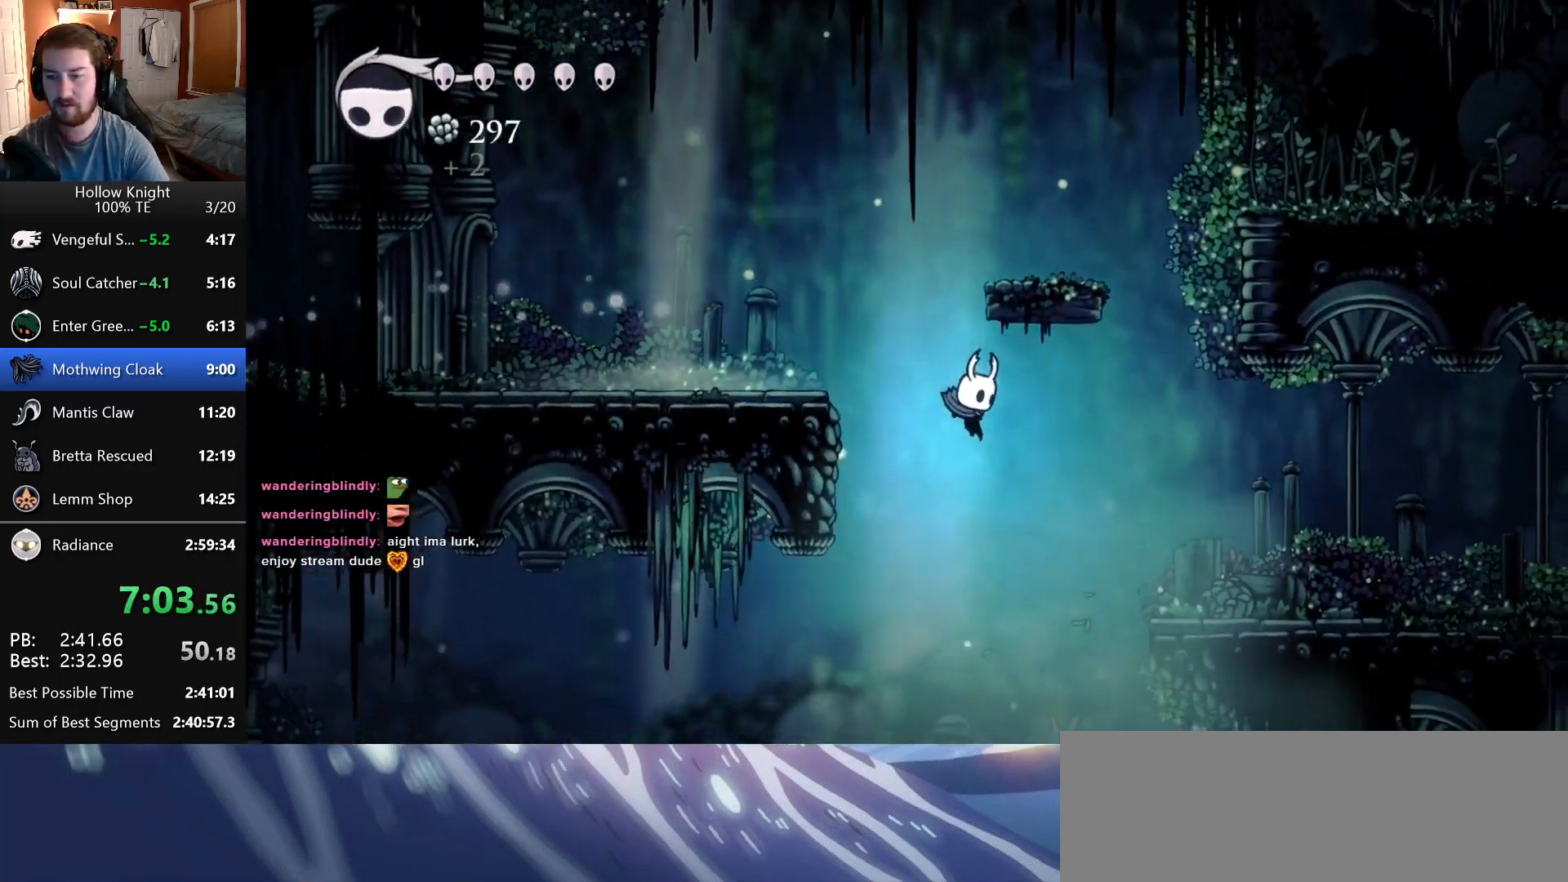
{"keys": ["right"], "events": [[66, "down", "down"], [216, "attack", "down"], [400, "down", "up"], [416, "attack", "up"]]}
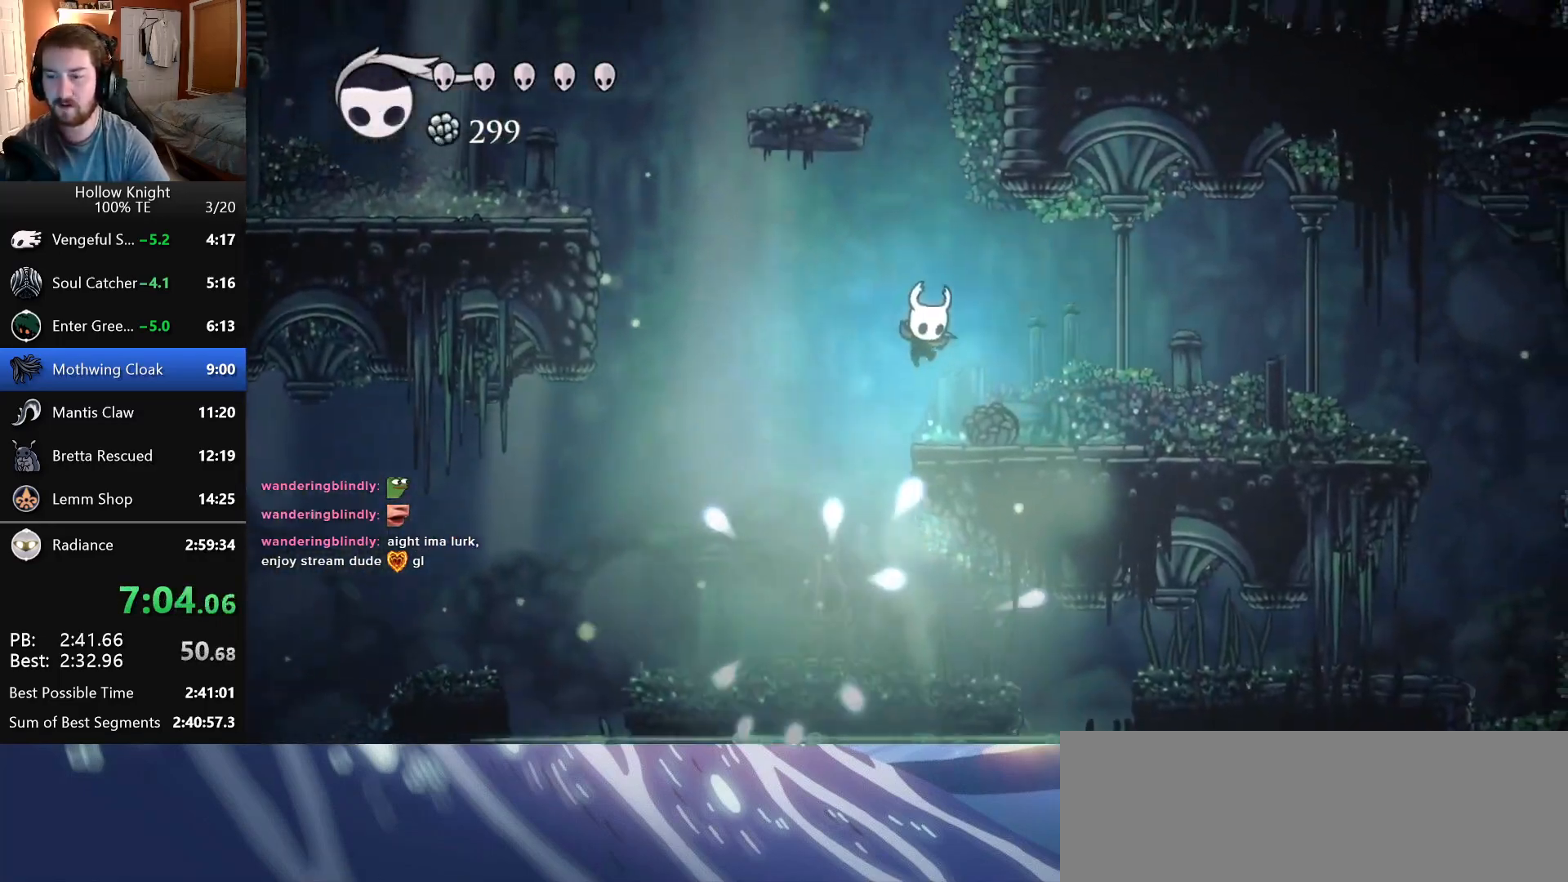
{"keys": ["left"], "events": [[200, "right", "up"], [216, "left", "down"]]}
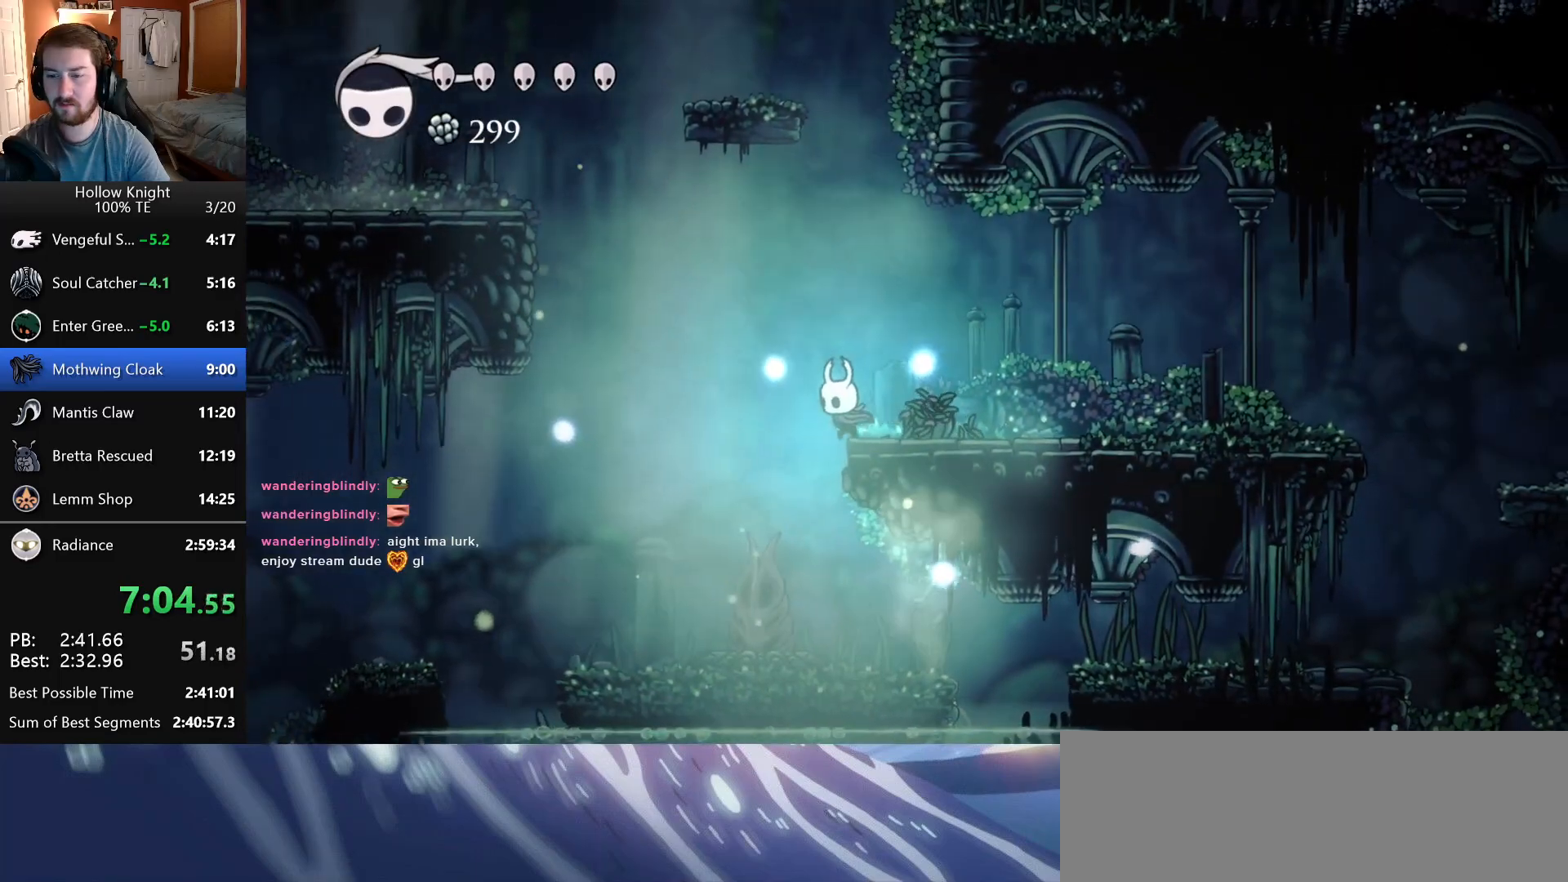
{"keys": ["jump", "left"], "events": [[50, "jump", "down"]]}
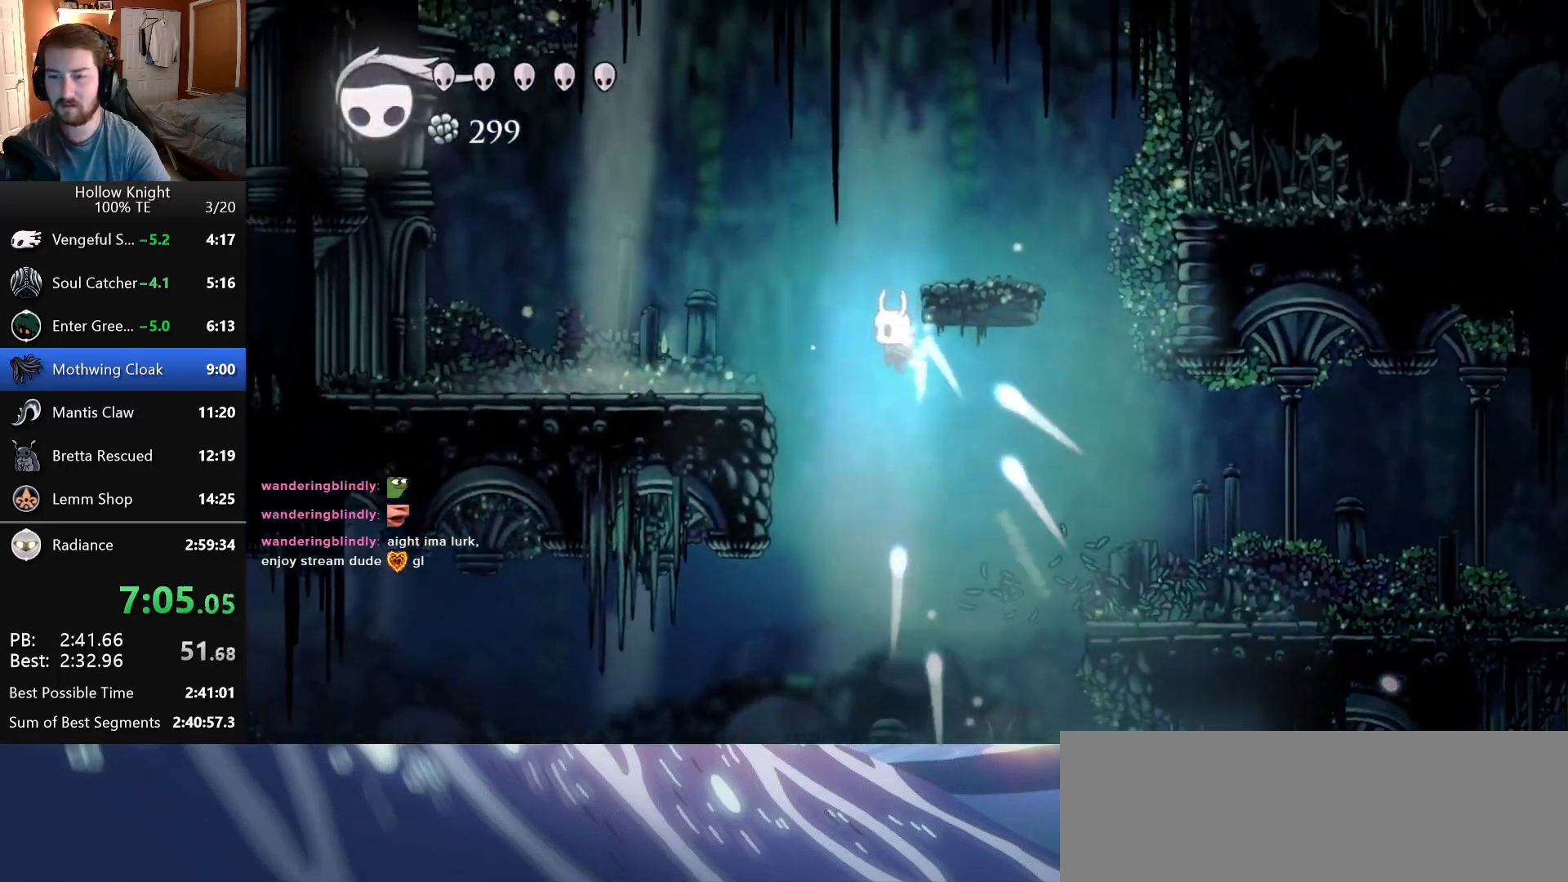
{"keys": [], "events": [[116, "left", "up"], [116, "right", "down"], [133, "dash", "down"], [150, "jump", "up"], [200, "right", "up"], [500, "dash", "up"]]}
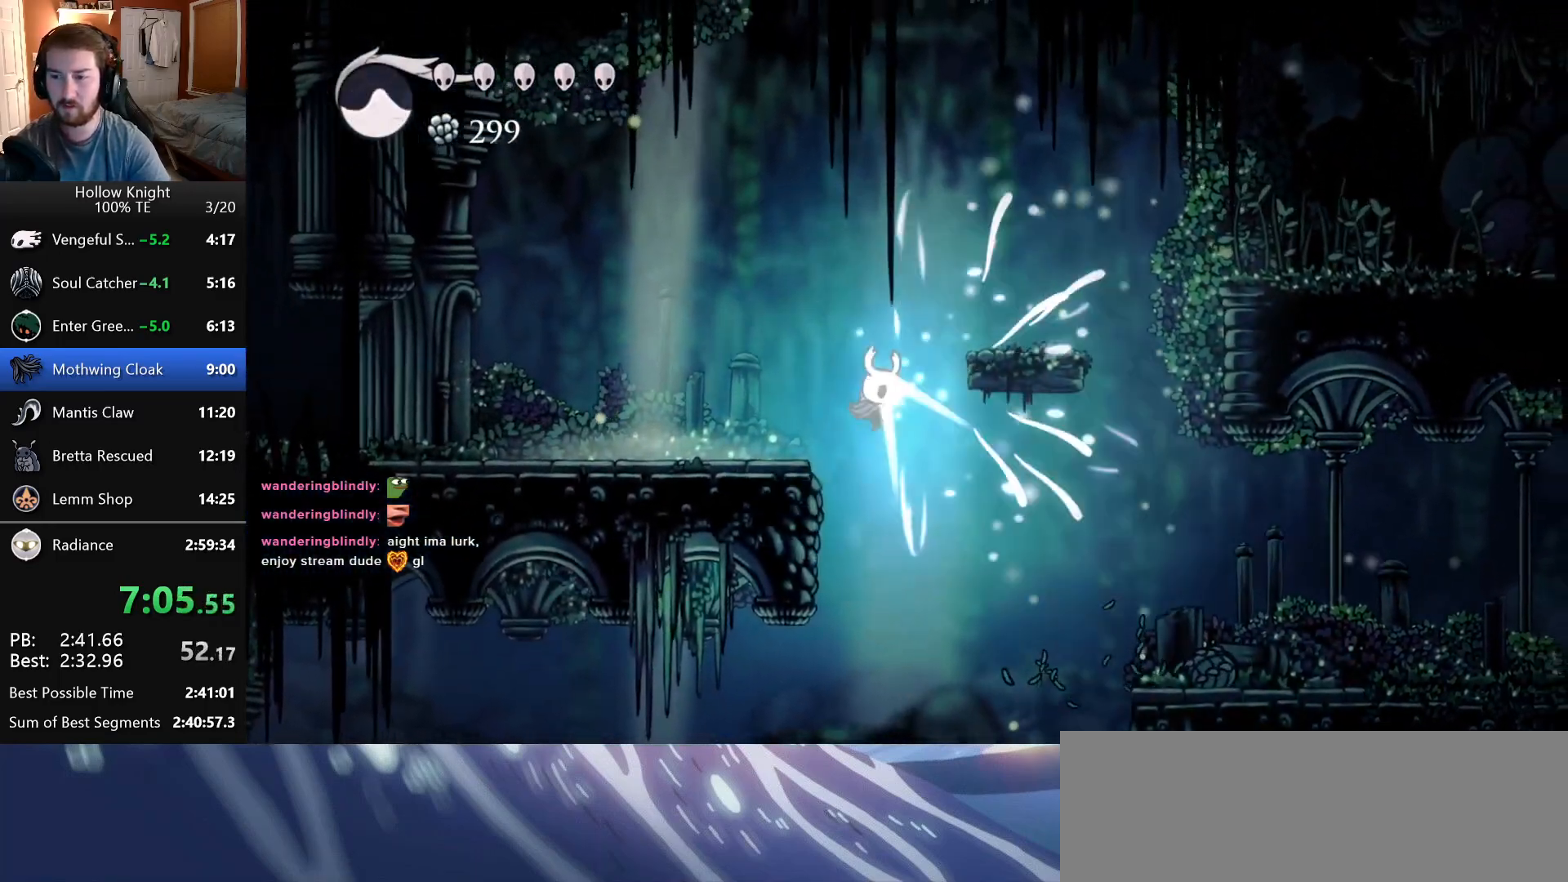
{"keys": ["dash", "left"], "events": [[66, "dash", "down"], [266, "left", "down"]]}
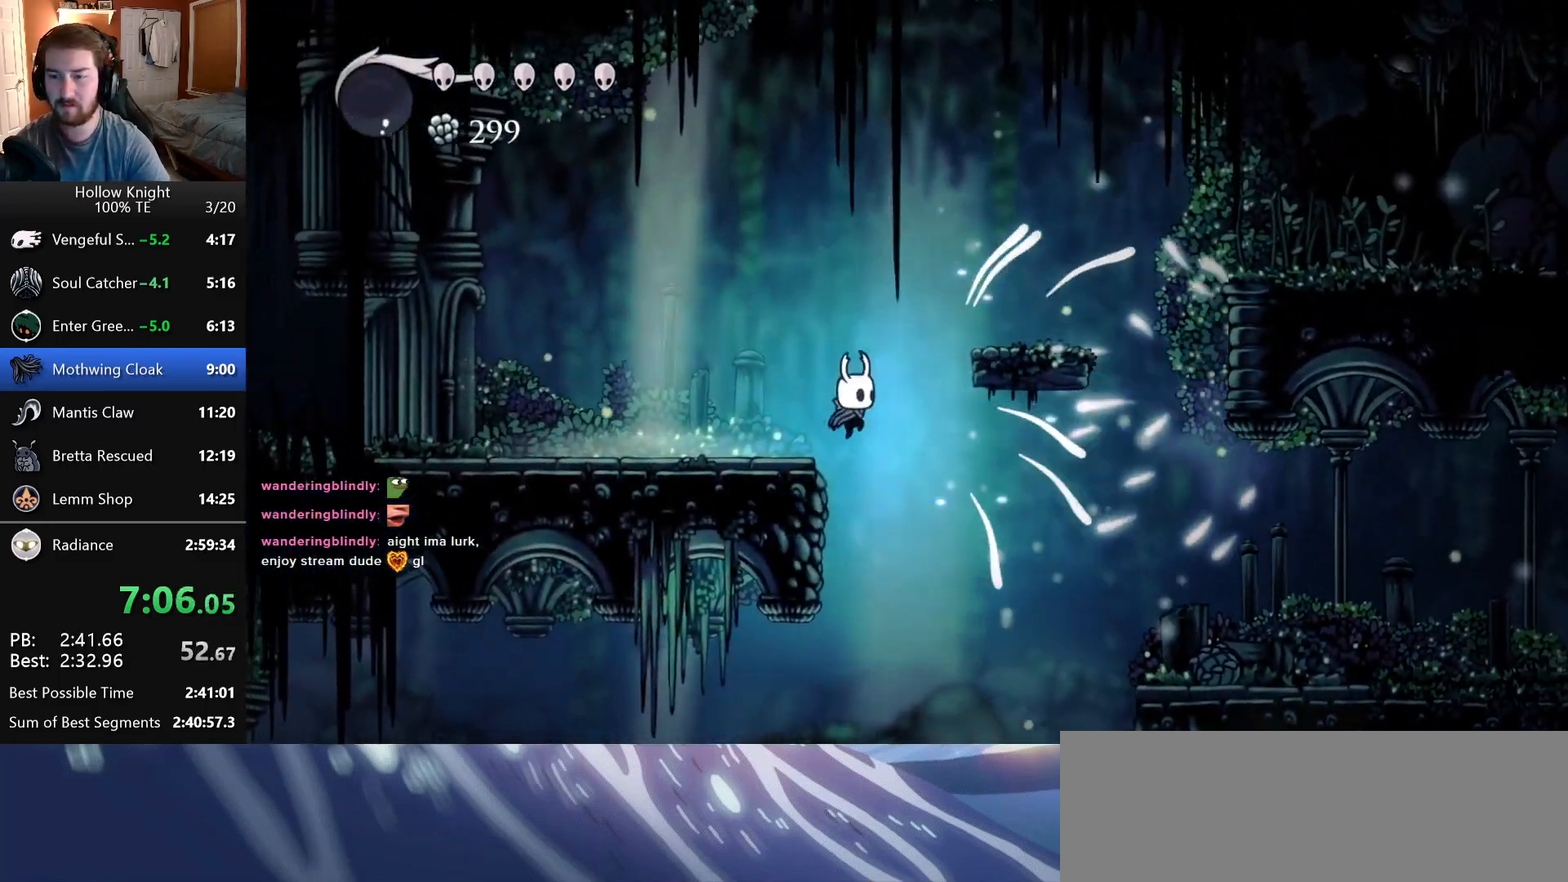
{"keys": ["left"], "events": [[16, "dash", "up"], [116, "attack", "down"], [316, "attack", "up"]]}
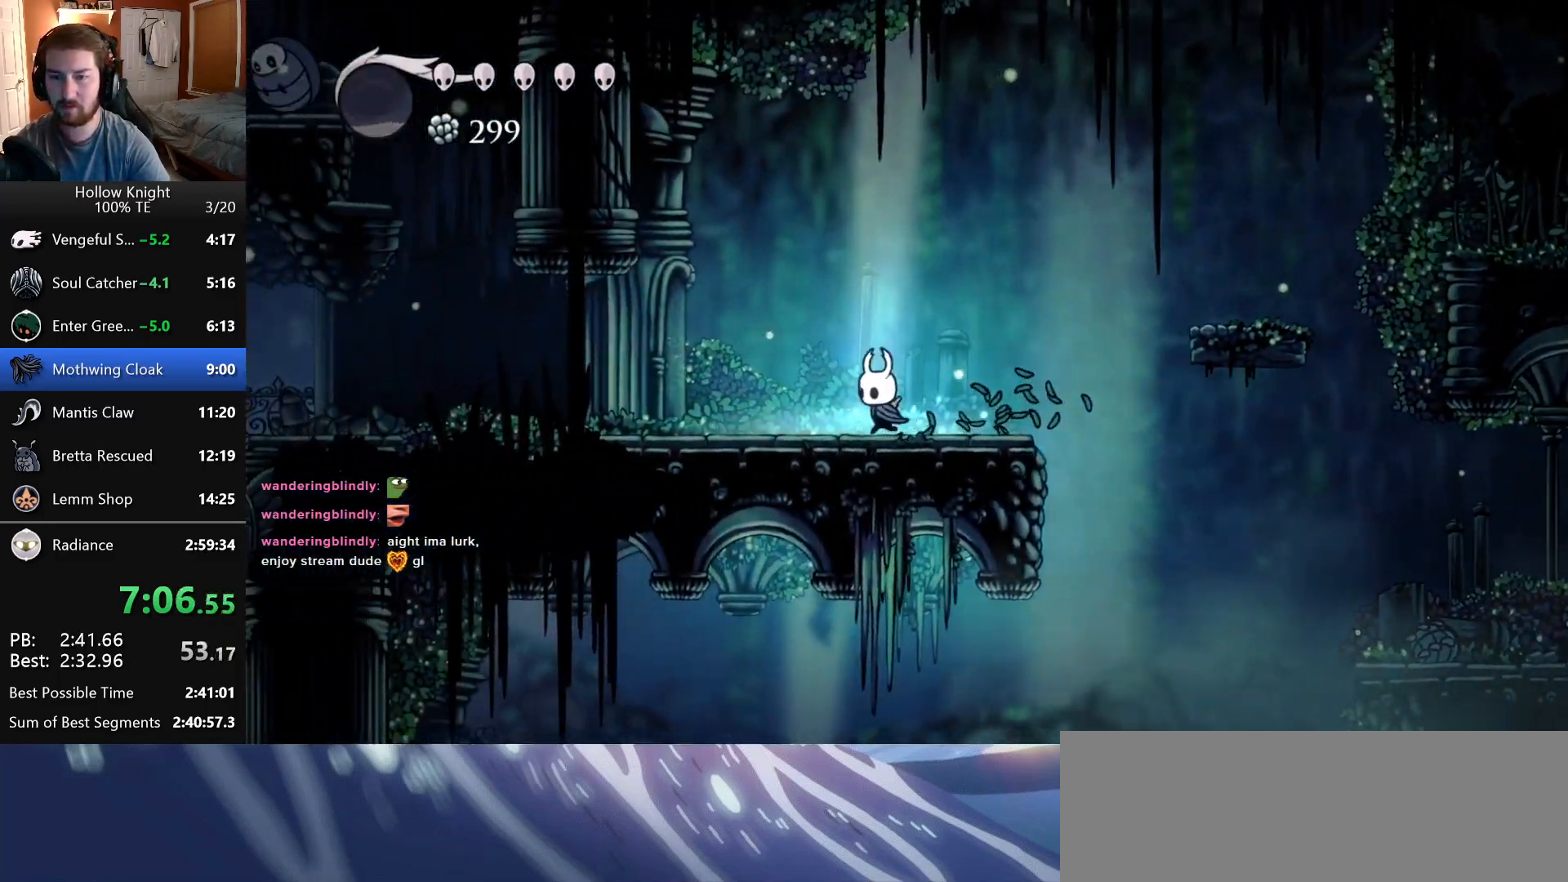
{"keys": ["attack", "left"], "events": [[33, "attack", "down"], [233, "attack", "up"], [500, "attack", "down"]]}
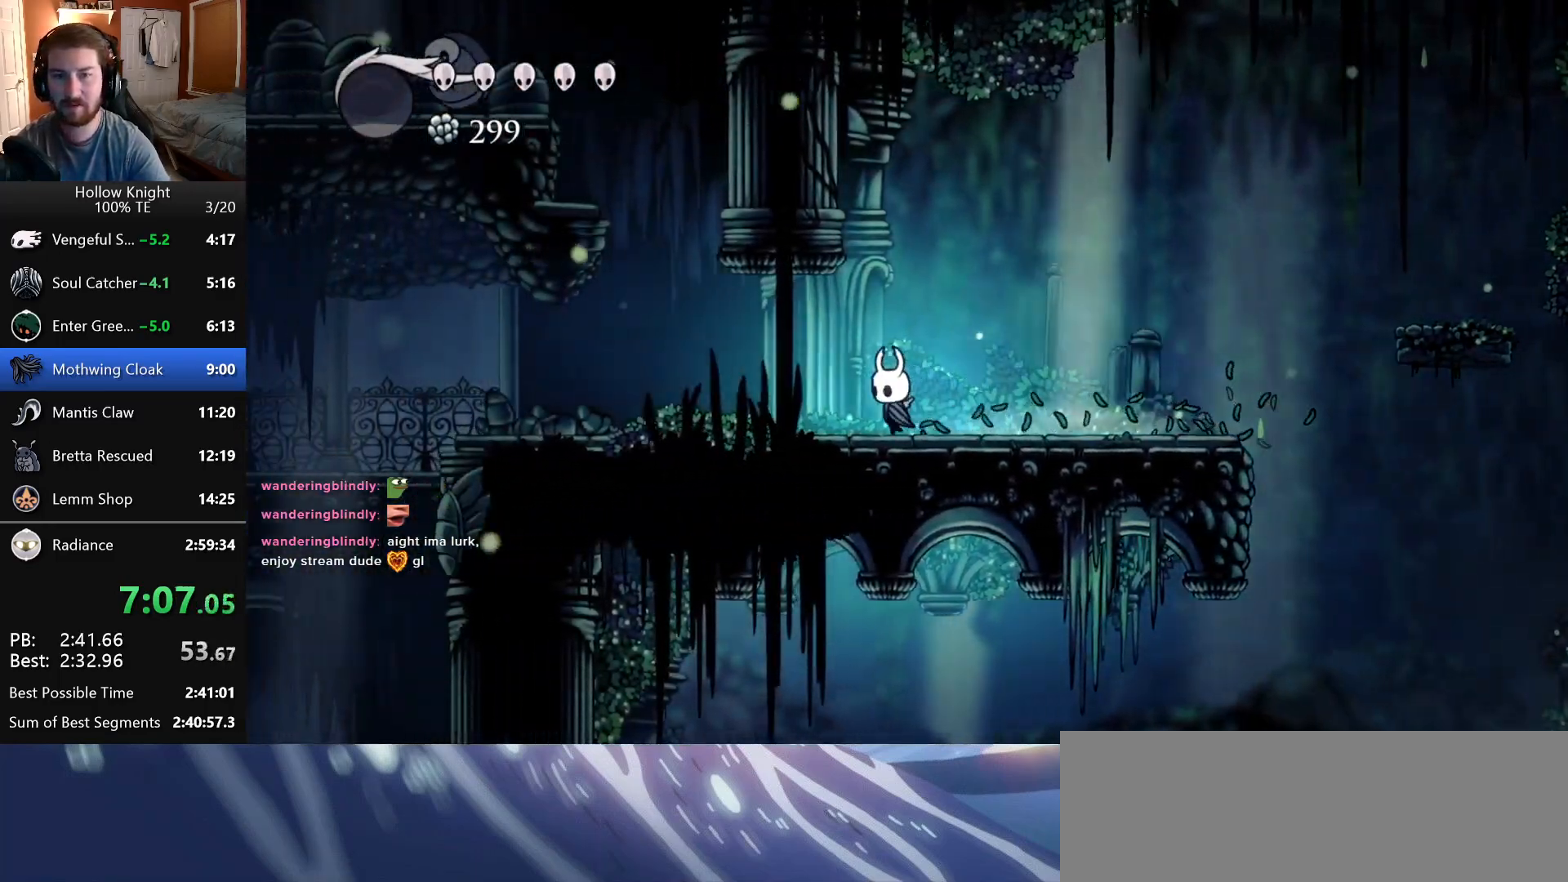
{"keys": ["jump", "left"], "events": [[150, "attack", "up"], [300, "jump", "down"]]}
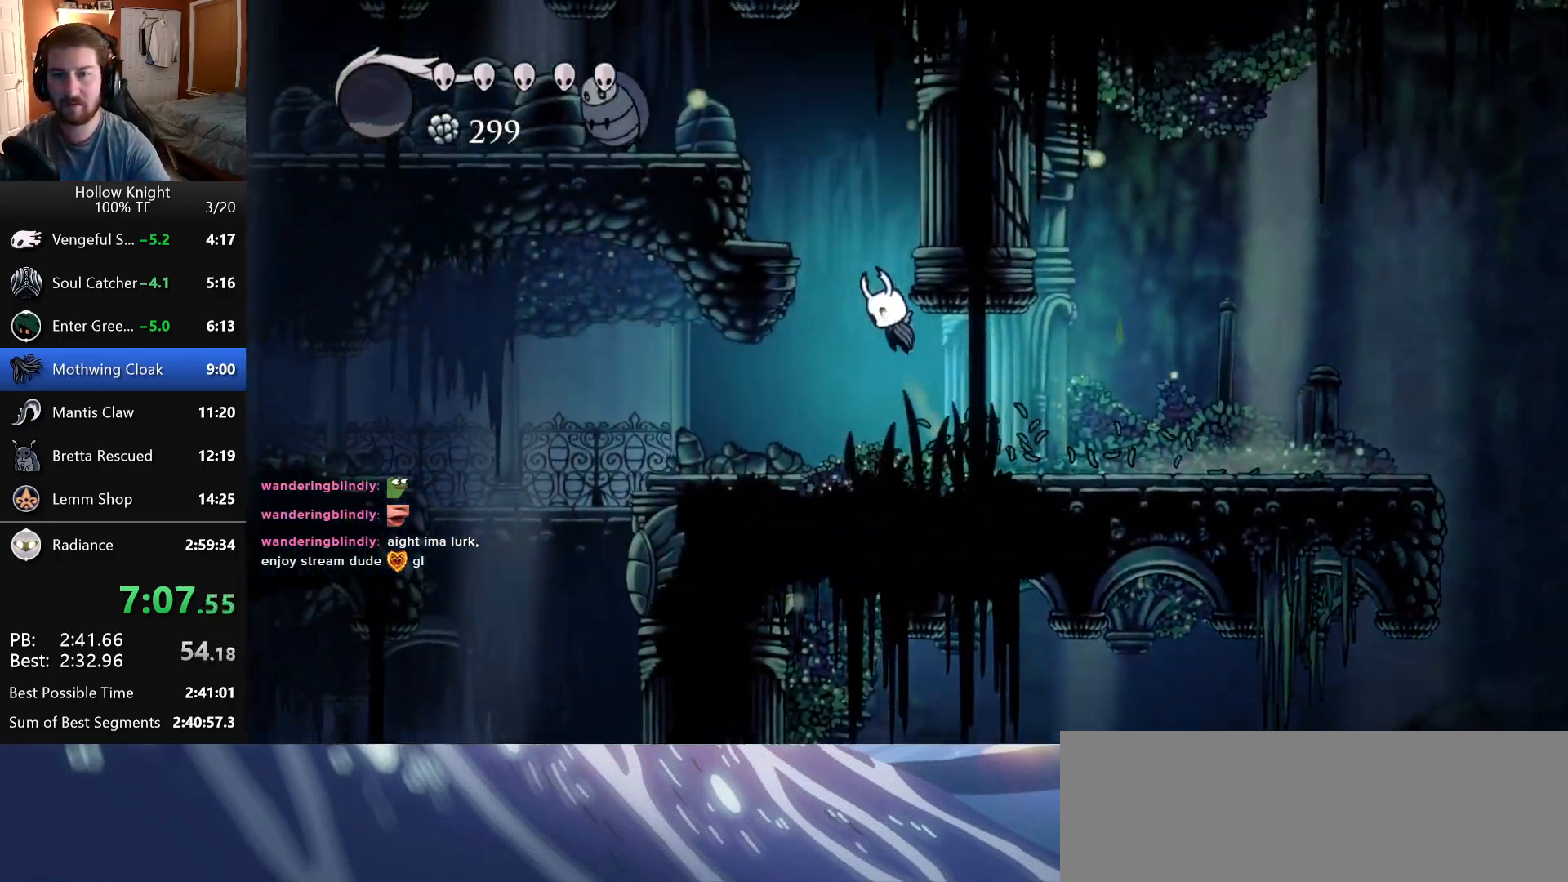
{"keys": ["jump"], "events": [[250, "jump", "up"], [333, "left", "up"], [450, "jump", "down"]]}
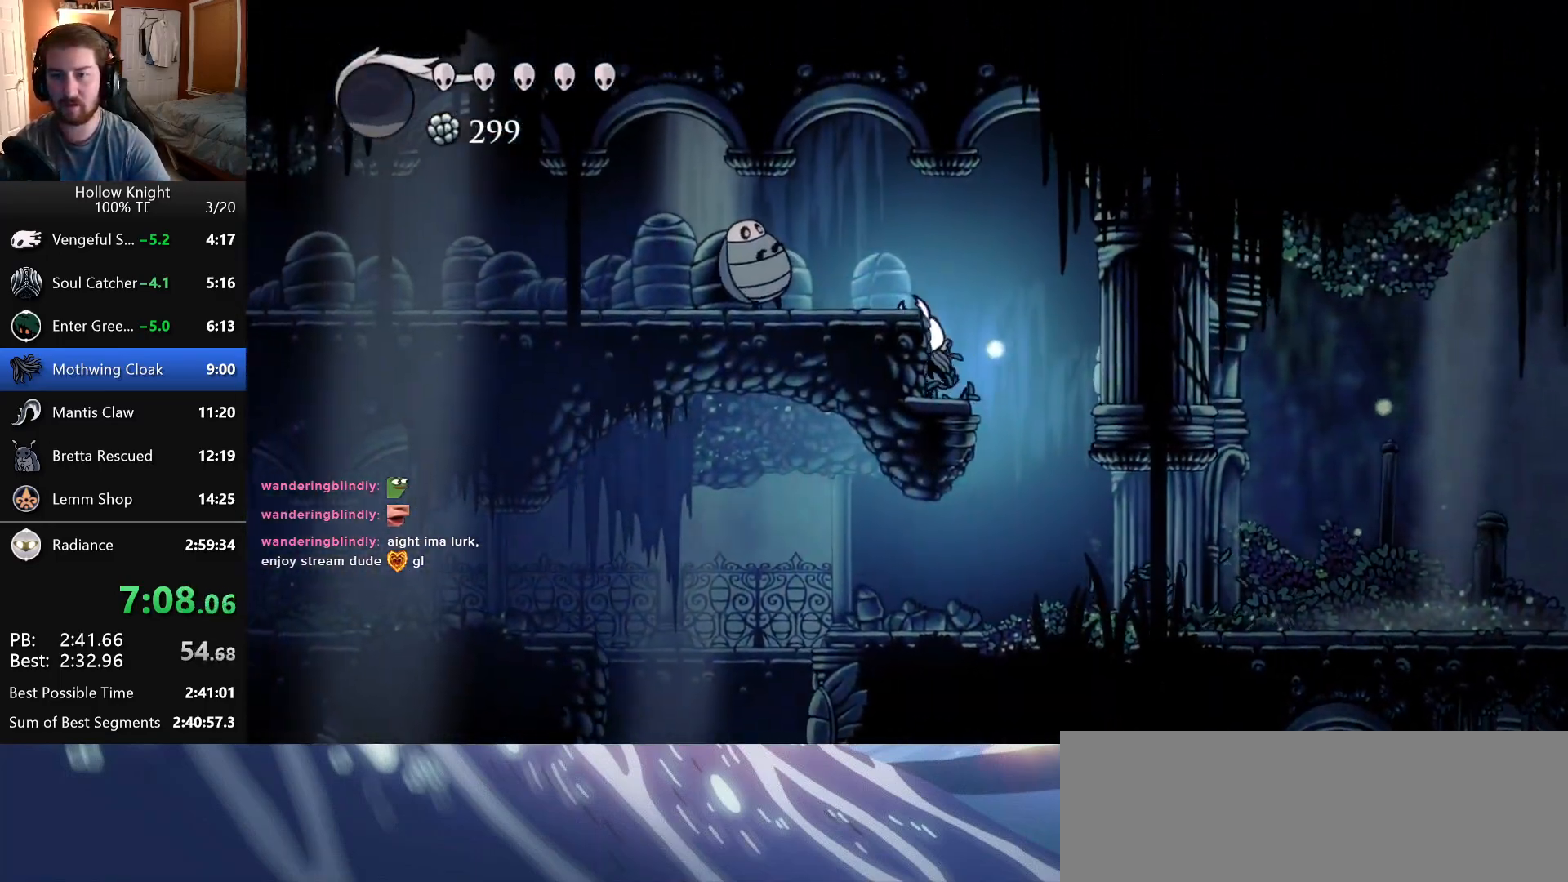
{"keys": ["left"], "events": [[66, "left", "down"], [166, "down", "down"], [233, "attack", "down"], [283, "jump", "up"], [350, "down", "up"], [400, "attack", "up"]]}
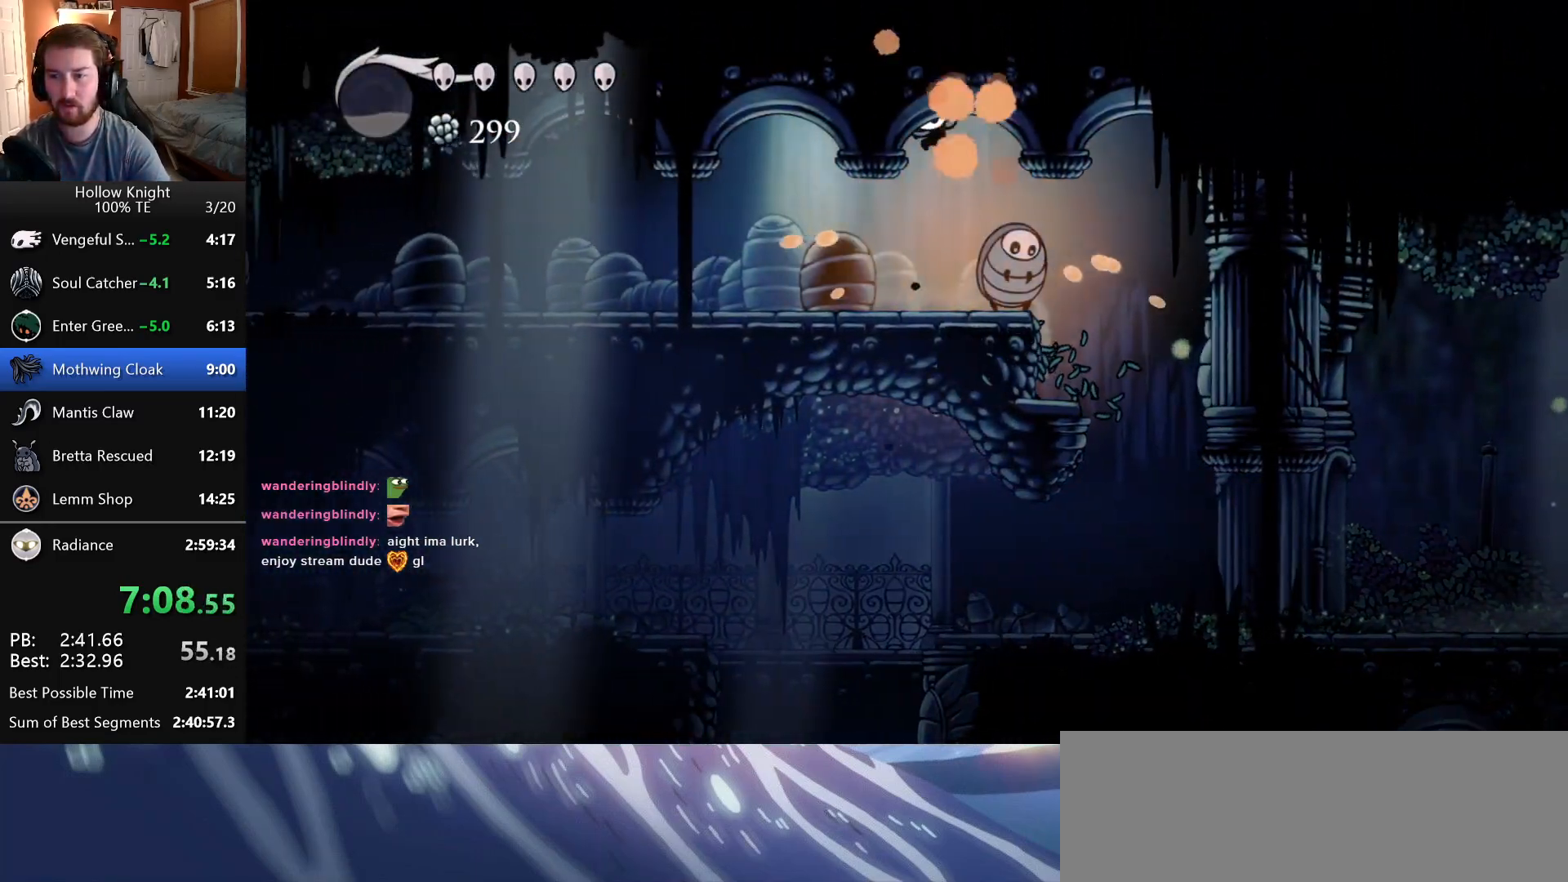
{"keys": ["left", "up"], "events": [[200, "up", "down"], [300, "attack", "down"], [483, "attack", "up"]]}
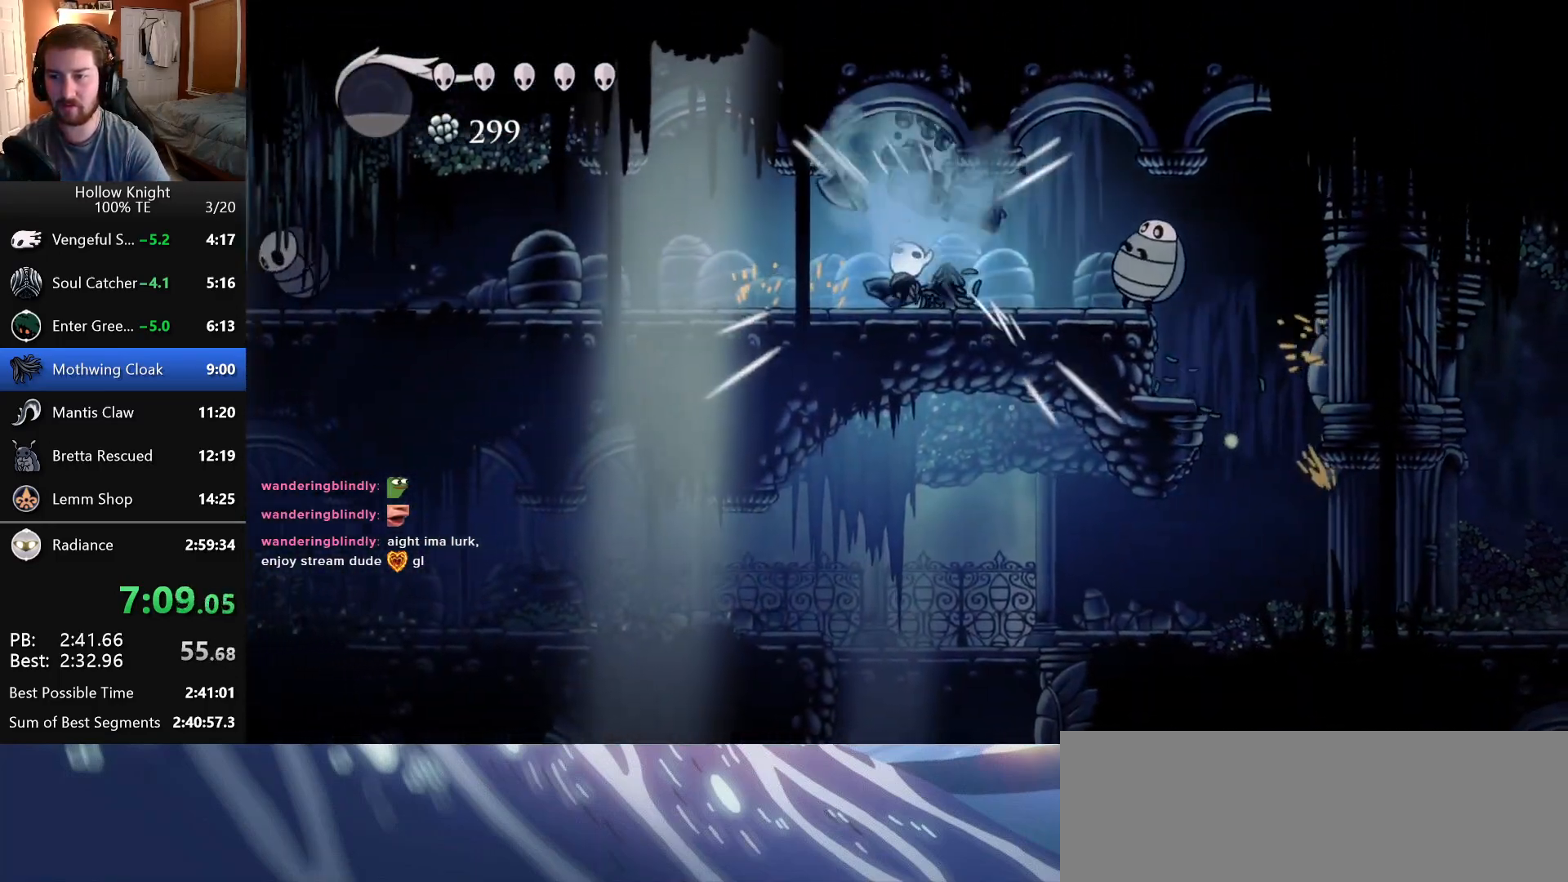
{"keys": ["left"], "events": [[33, "up", "up"], [200, "up", "down"], [250, "attack", "down"], [383, "up", "up"], [433, "attack", "up"]]}
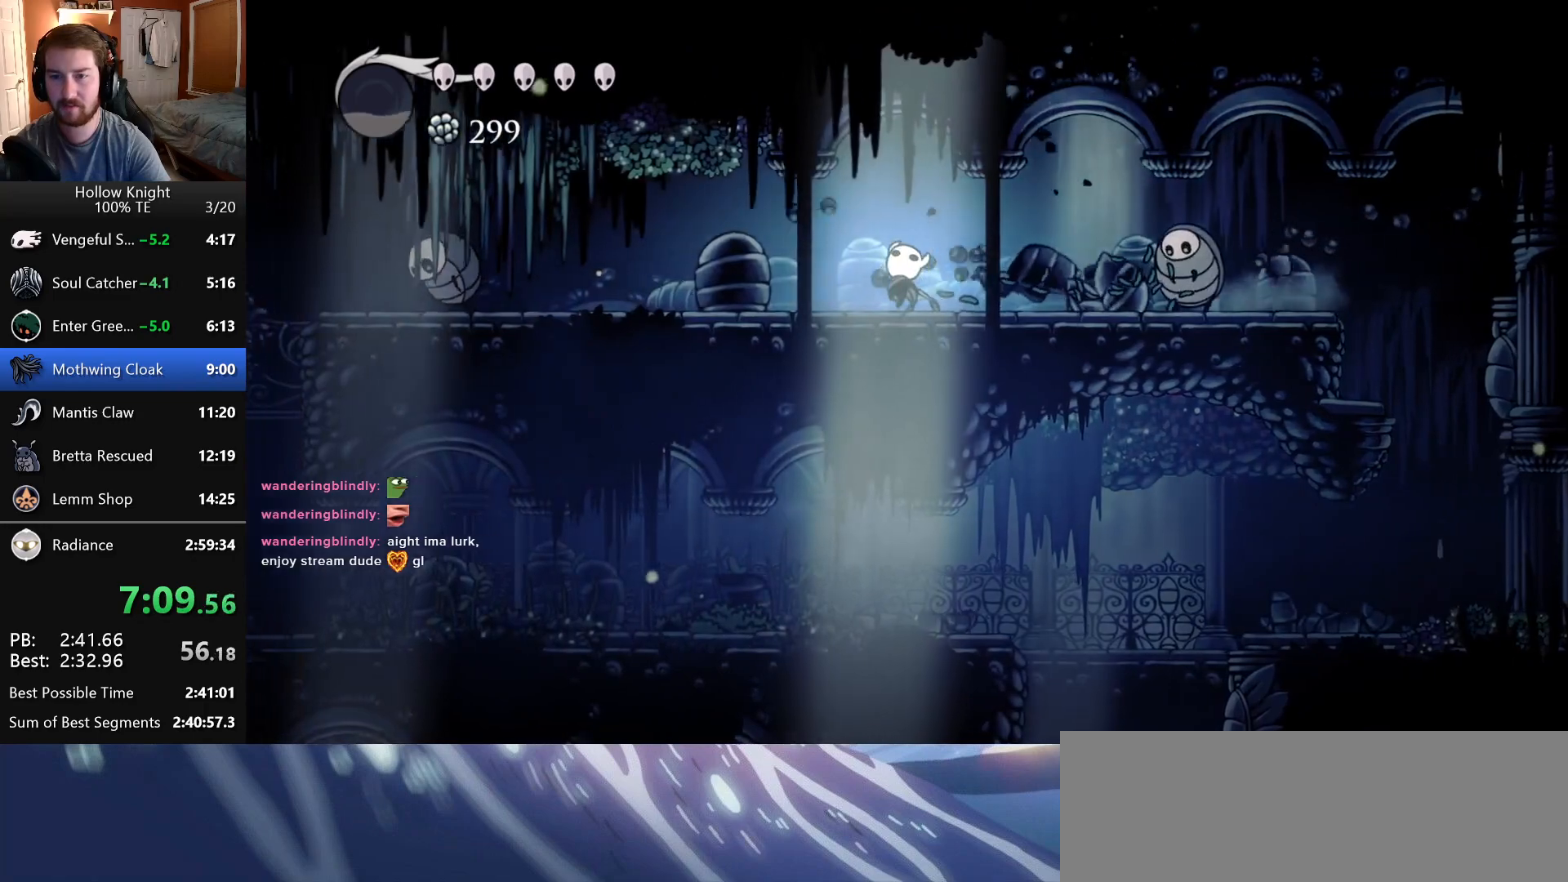
{"keys": ["left"], "events": []}
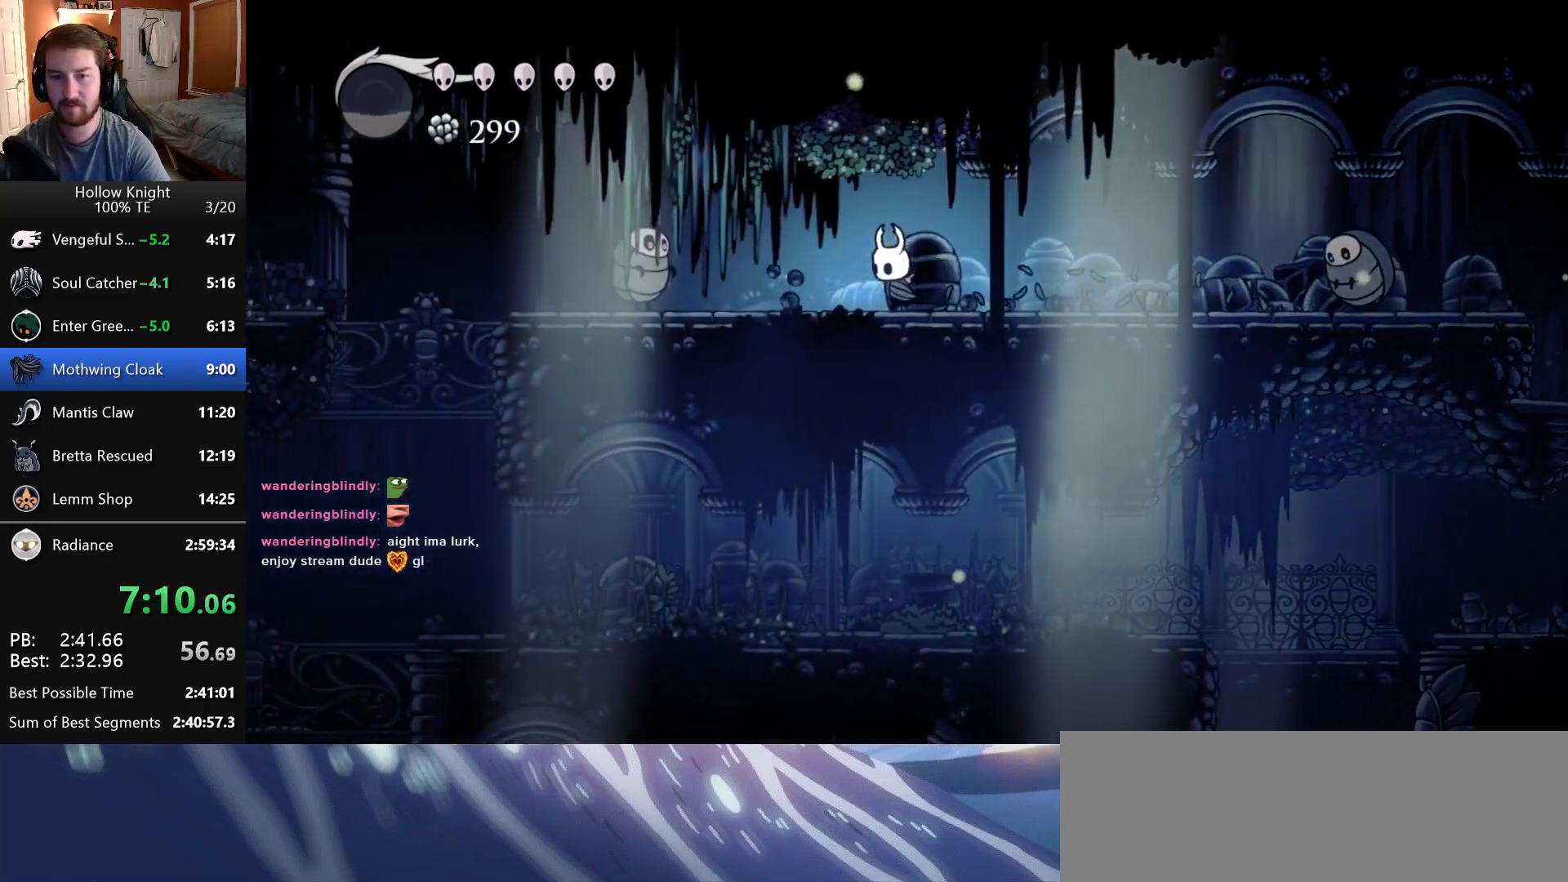
{"keys": ["attack", "left"], "events": [[350, "attack", "down"]]}
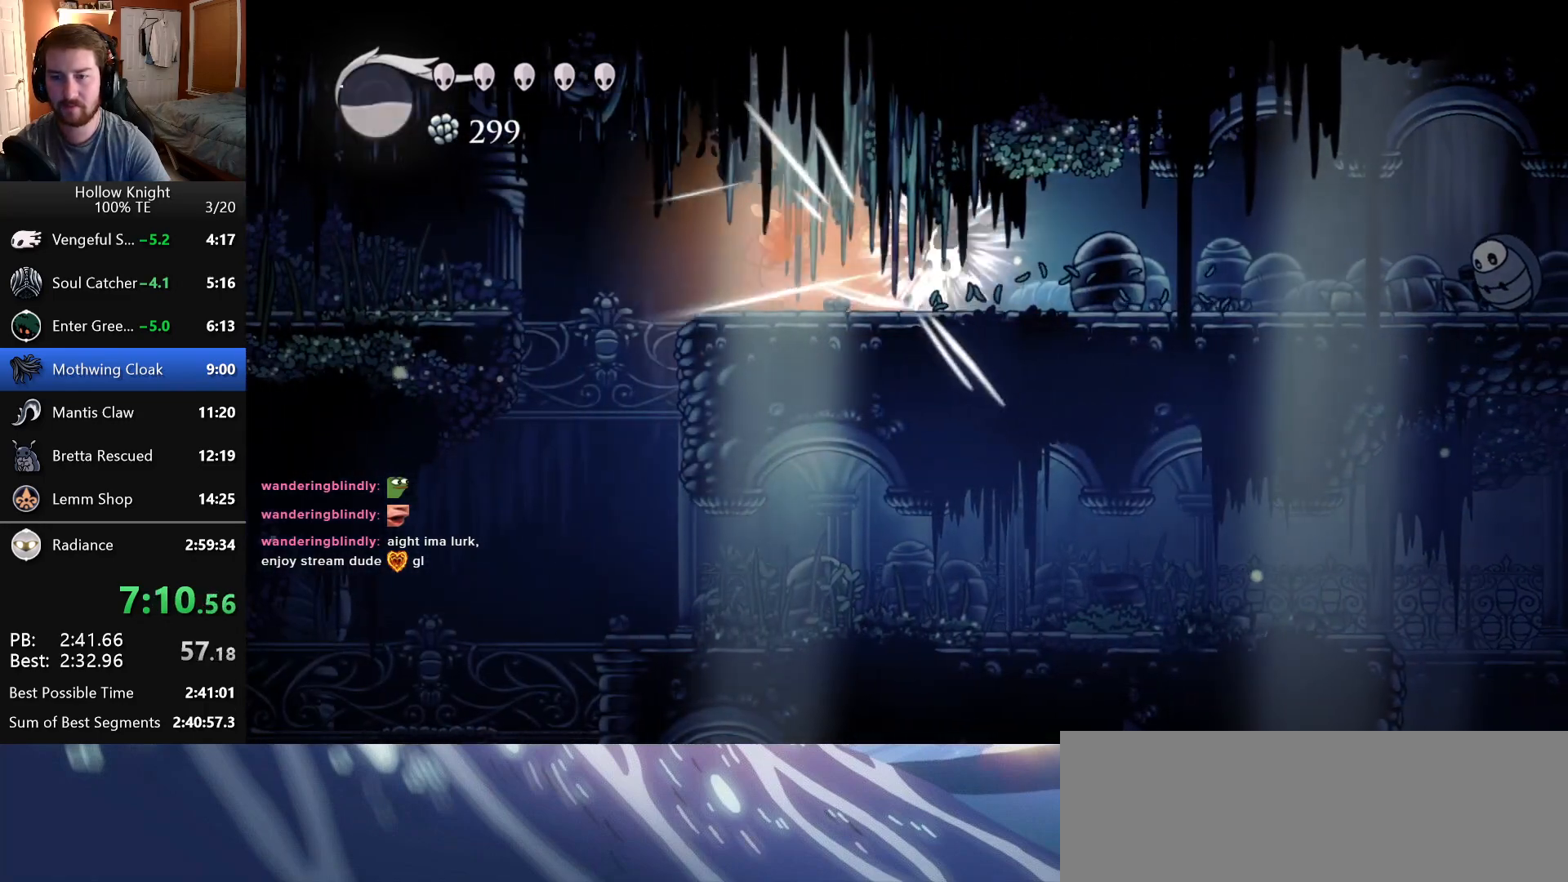
{"keys": ["left"], "events": [[33, "attack", "up"], [216, "attack", "down"], [483, "attack", "up"]]}
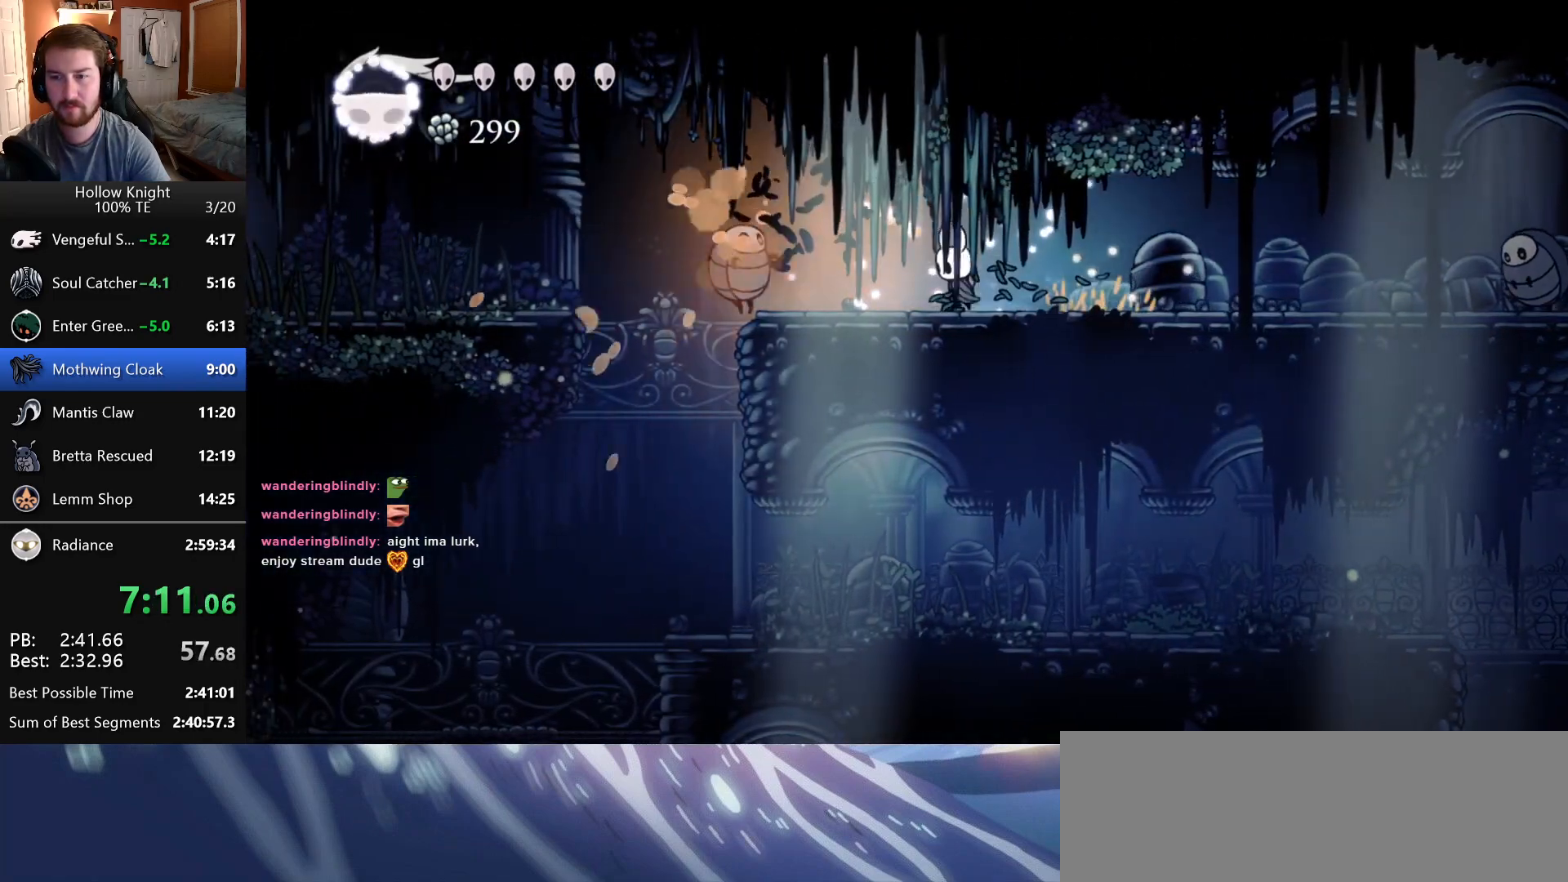
{"keys": ["left"], "events": [[150, "attack", "down"], [416, "attack", "up"]]}
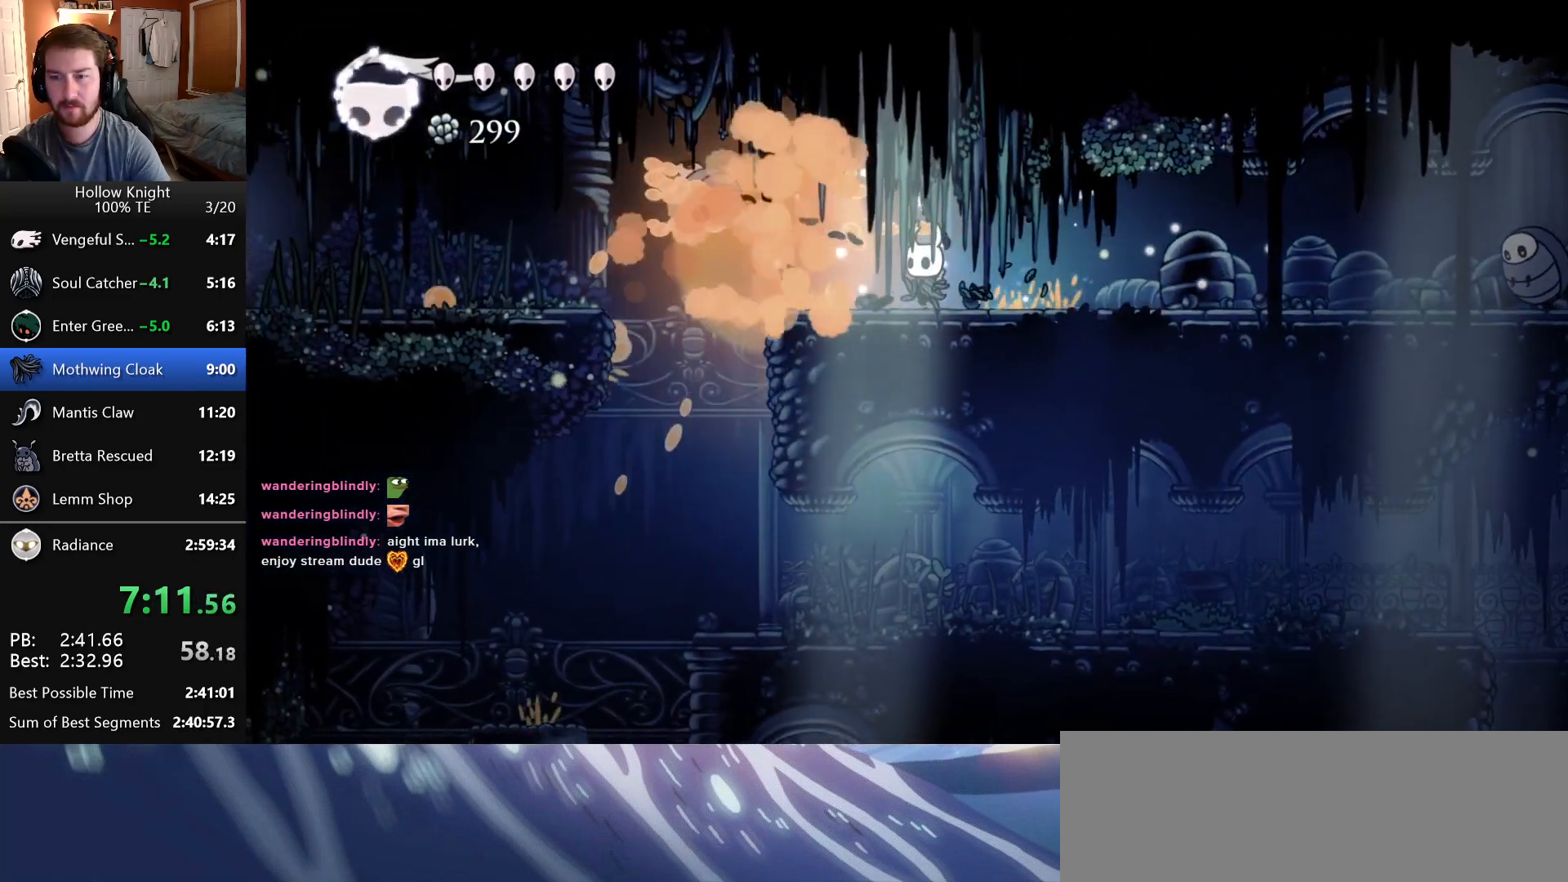
{"keys": ["jump", "left"], "events": [[300, "jump", "down"]]}
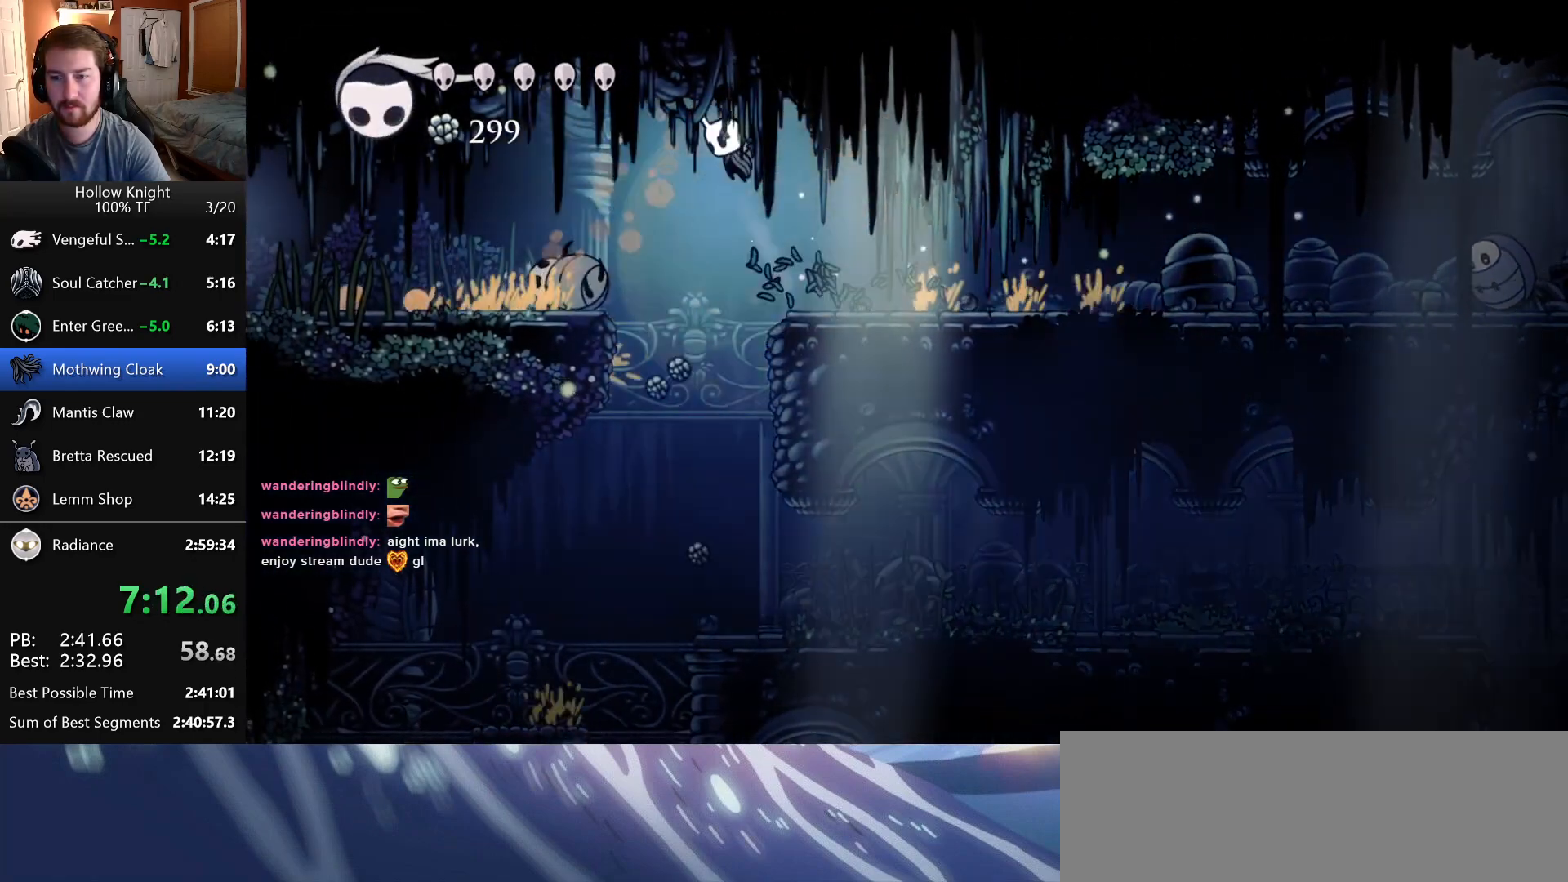
{"keys": ["left"], "events": [[100, "jump", "up"]]}
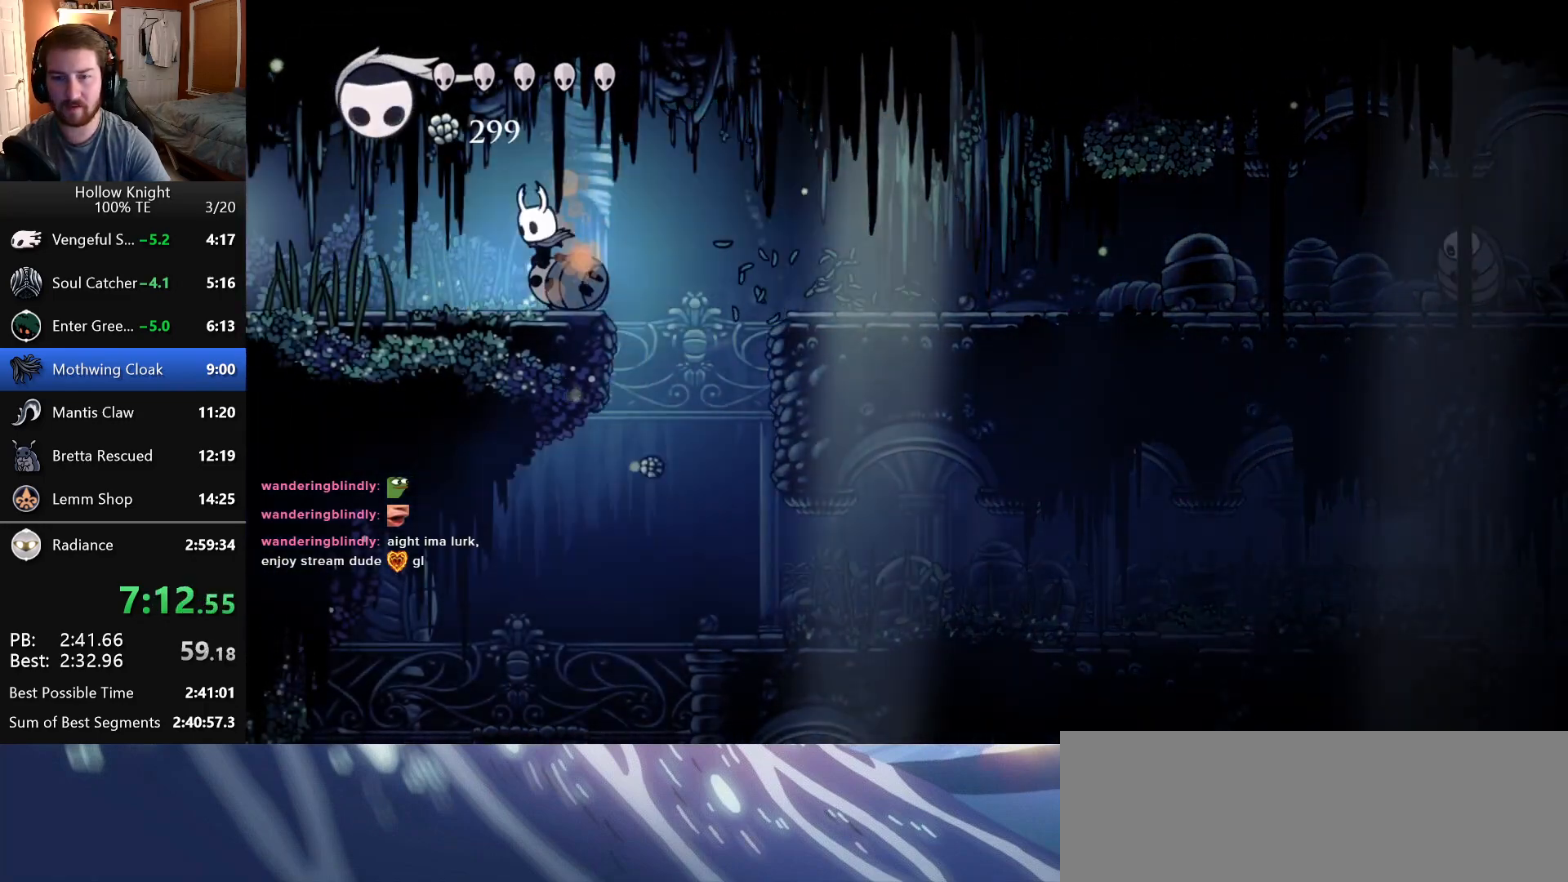
{"keys": ["left"], "events": [[16, "attack", "down"], [116, "attack", "up"], [183, "attack", "down"], [283, "attack", "up"], [366, "attack", "down"], [450, "attack", "up"]]}